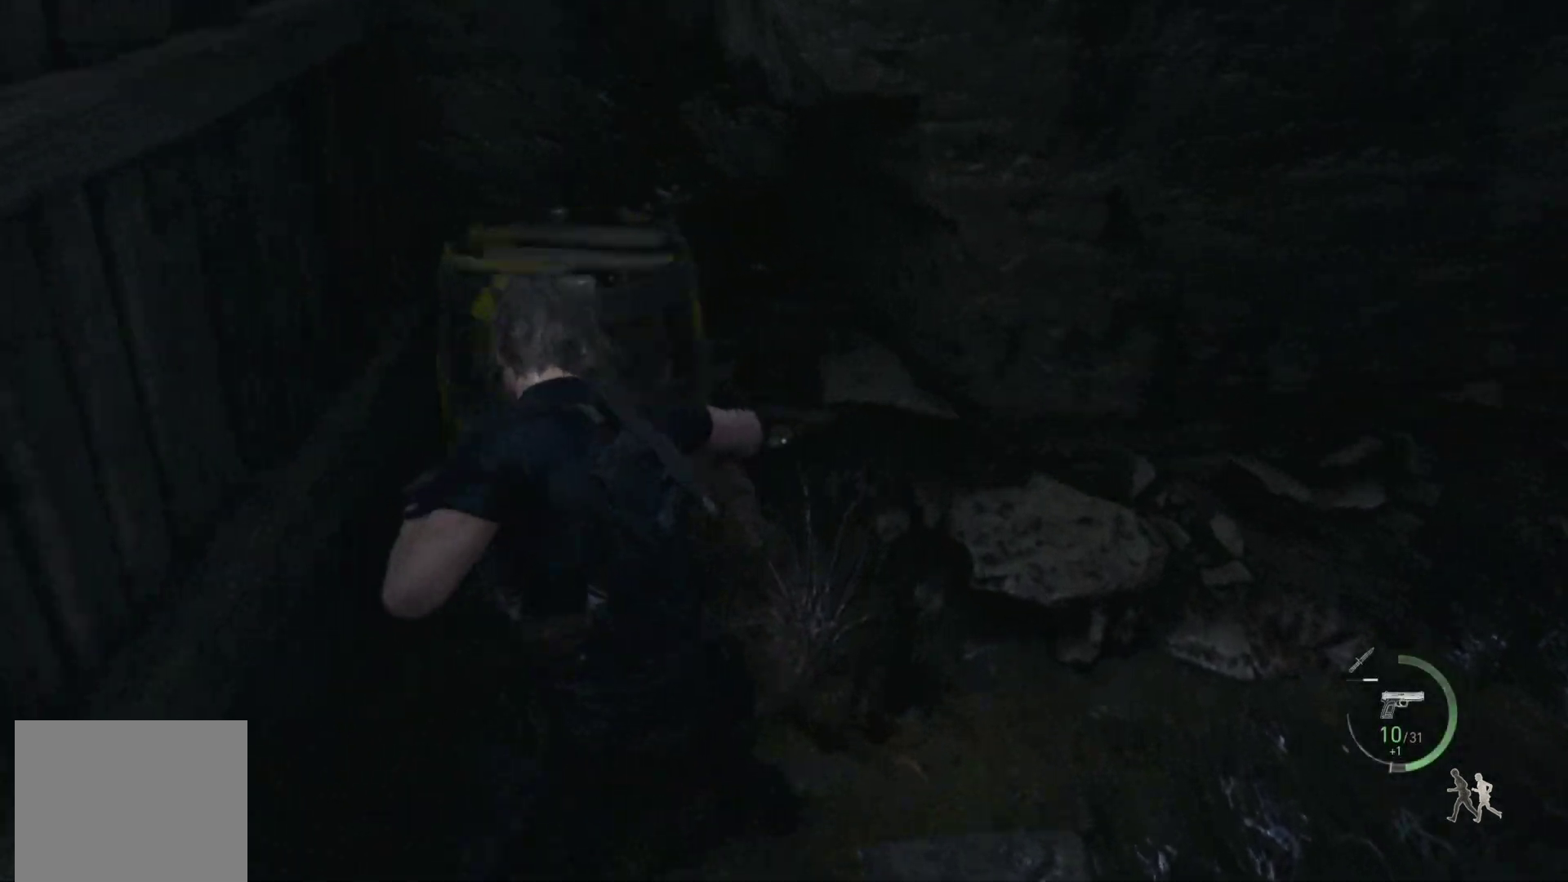
Gameplay with a controller (PlayStation layout); each line is a JSON object with the inputs held at the frame after it. "events" lists button and stick changes between this image and that frame as [ms after this image, input, new state], when the widget could be followed in between.
{"buttons": ["CROSS"], "left_stick": "center", "right_stick": "center", "events": [[67, "right_stick", "center"], [167, "CROSS", "down"], [233, "CROSS", "up"], [317, "CROSS", "down"], [383, "CROSS", "up"], [433, "CROSS", "down"], [433, "left_stick", "center"]]}
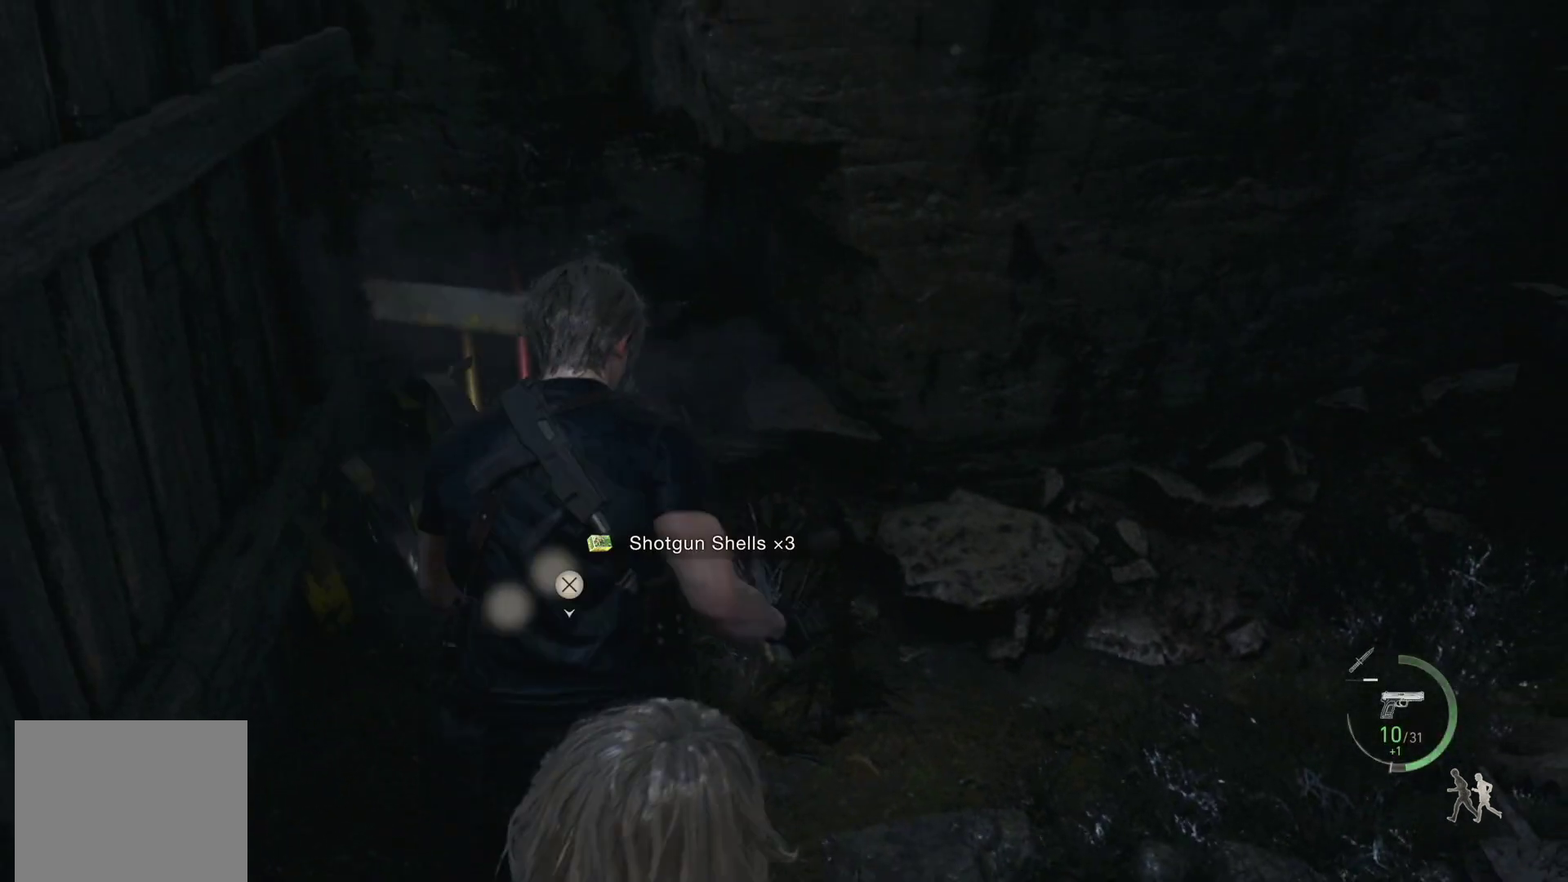
{"buttons": [], "left_stick": "center", "right_stick": "center", "events": [[33, "CROSS", "up"], [133, "right_stick", "right"], [183, "left_stick", "right"], [250, "left_stick", "center"], [300, "right_stick", "center"], [350, "CROSS", "down"], [433, "CROSS", "up"]]}
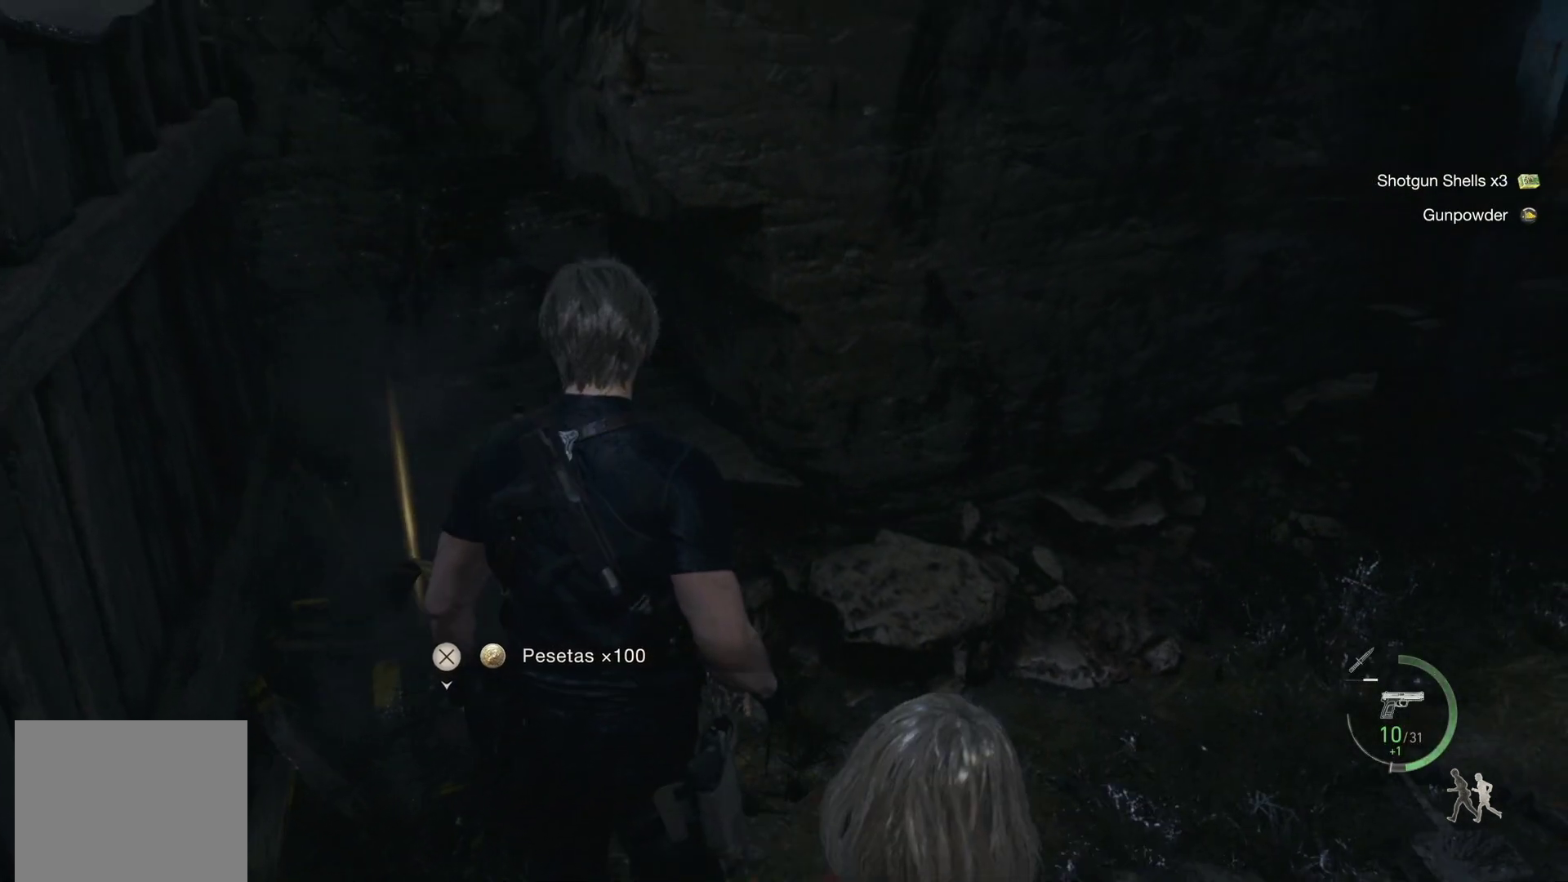
{"buttons": [], "left_stick": "up-right", "right_stick": "right", "events": [[17, "CROSS", "down"], [100, "CROSS", "up"], [150, "CROSS", "down"], [167, "left_stick", "right"], [200, "CROSS", "up"], [300, "right_stick", "right"], [500, "left_stick", "up-right"]]}
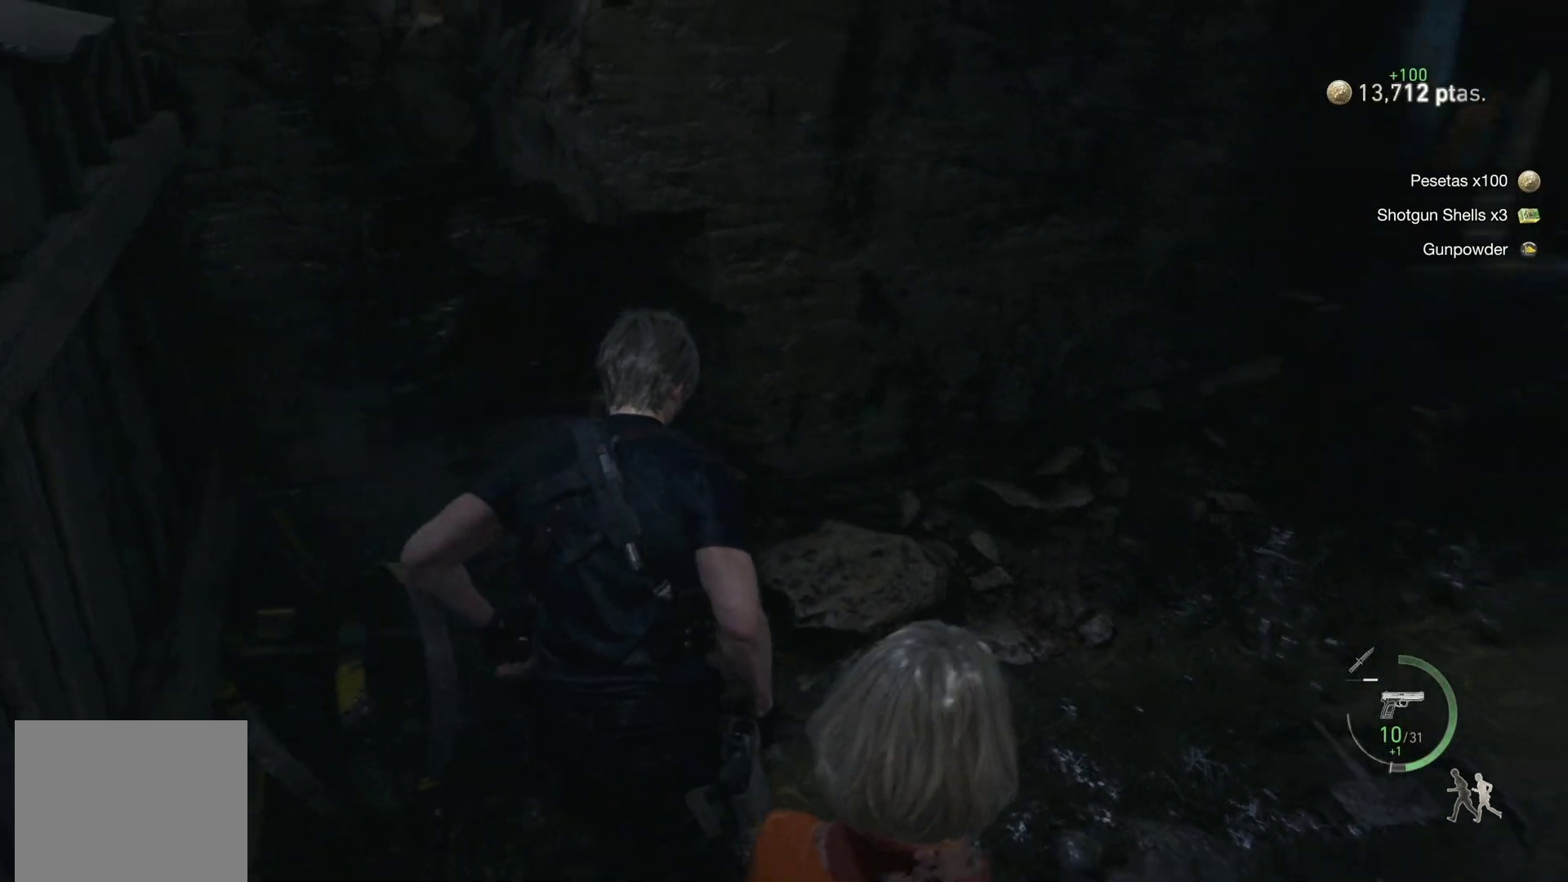
{"buttons": ["R1"], "left_stick": "up", "right_stick": "center", "events": [[17, "R1", "down"], [317, "left_stick", "up"], [350, "right_stick", "center"]]}
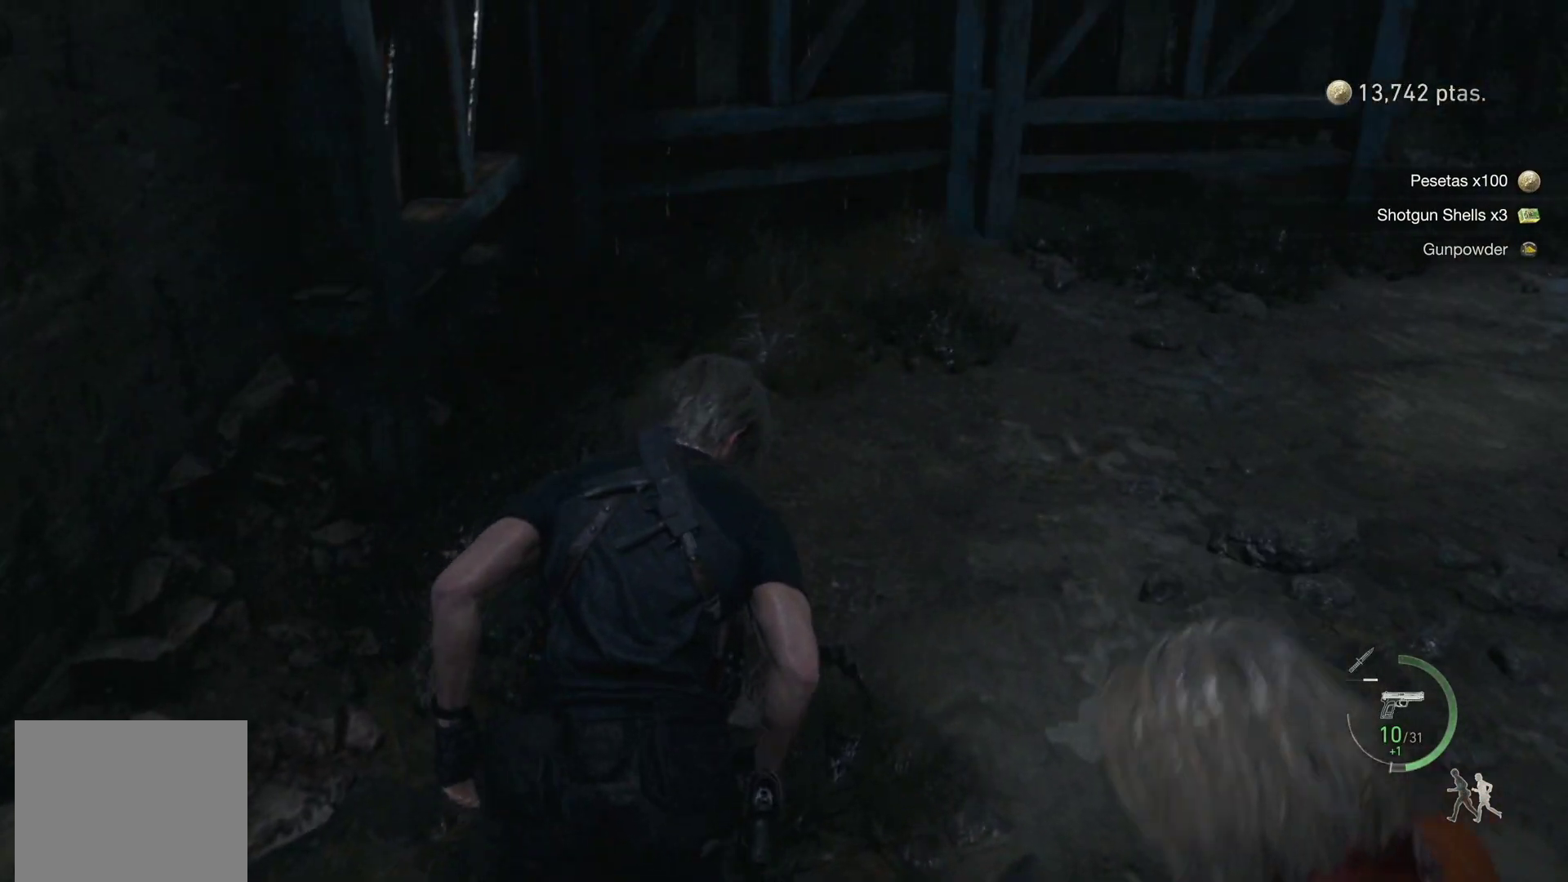
{"buttons": [], "left_stick": "up-right", "right_stick": "center", "events": [[233, "left_stick", "up-right"], [317, "right_stick", "right"], [367, "right_stick", "center"], [400, "R1", "up"]]}
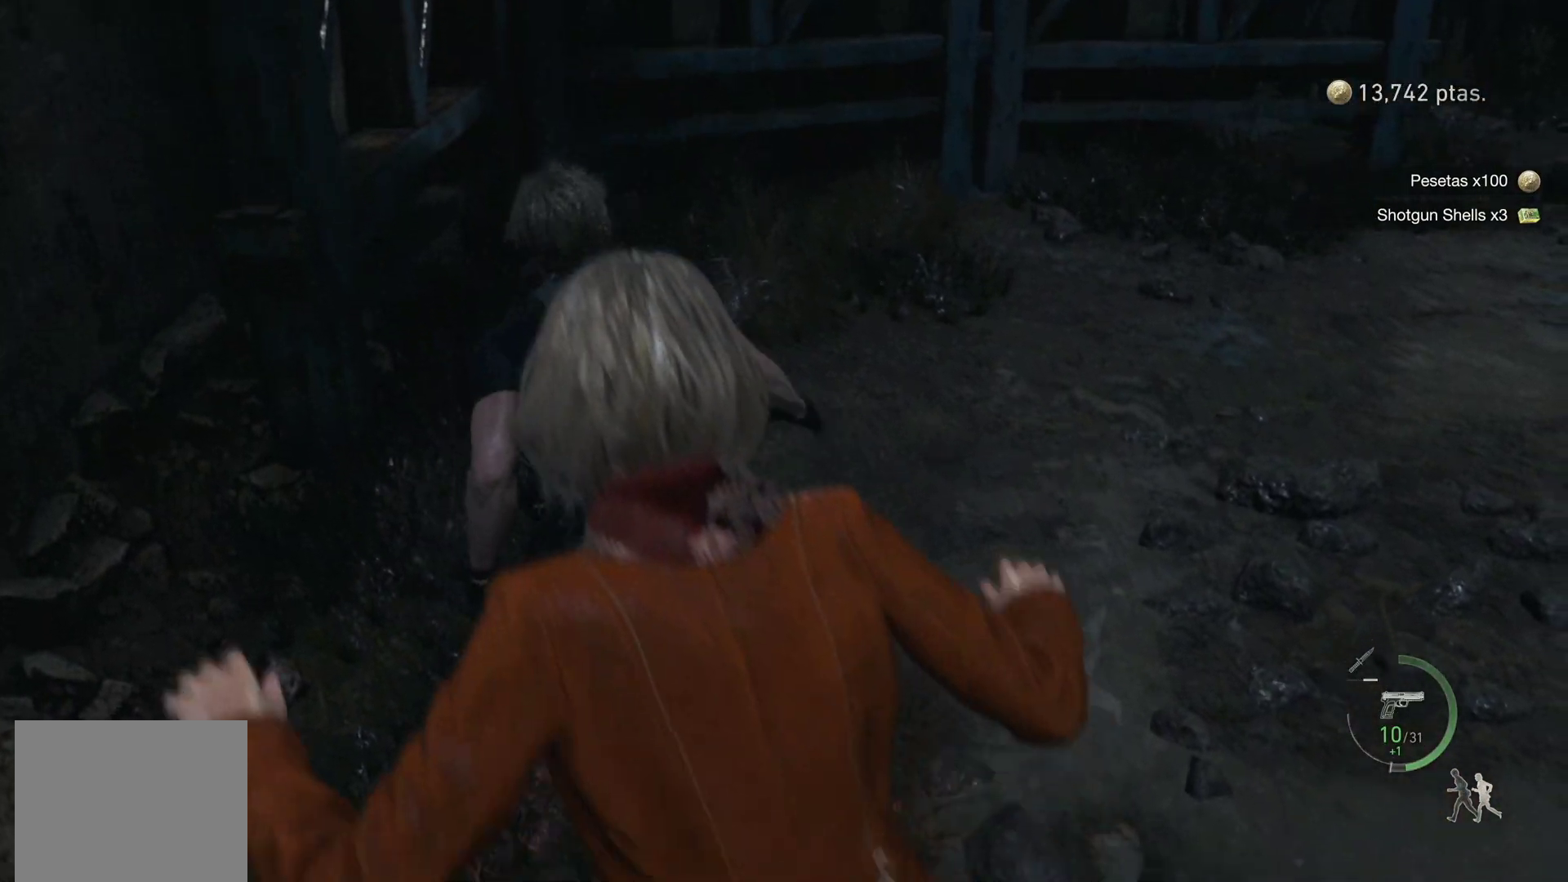
{"buttons": [], "left_stick": "right", "right_stick": "right", "events": [[17, "left_stick", "center"], [167, "left_stick", "right"], [433, "right_stick", "right"]]}
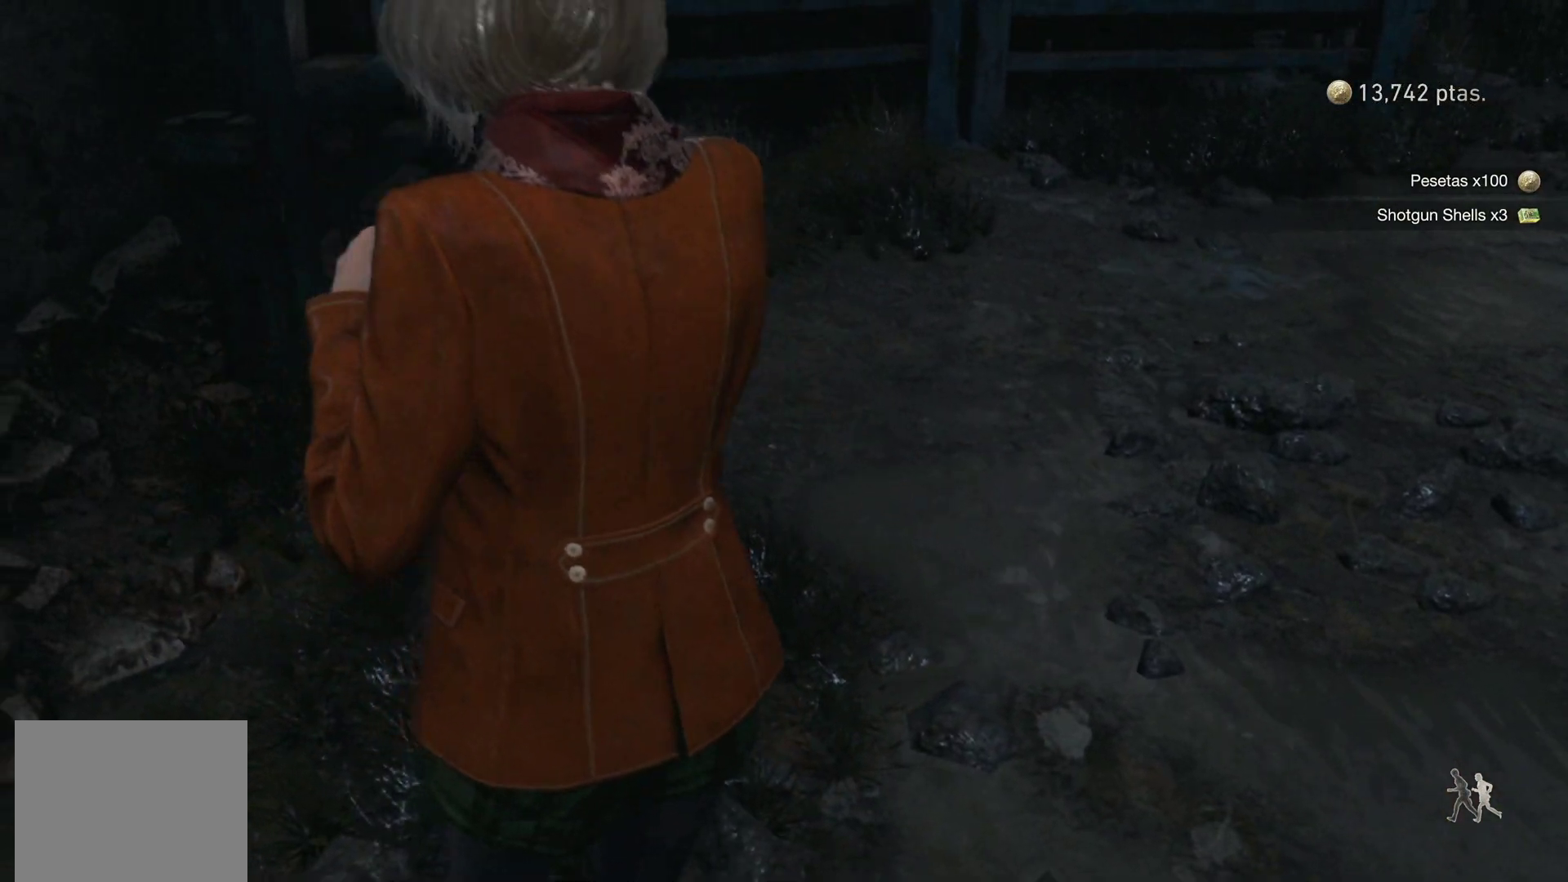
{"buttons": [], "left_stick": "up", "right_stick": "right", "events": [[350, "left_stick", "up-right"], [450, "left_stick", "up"]]}
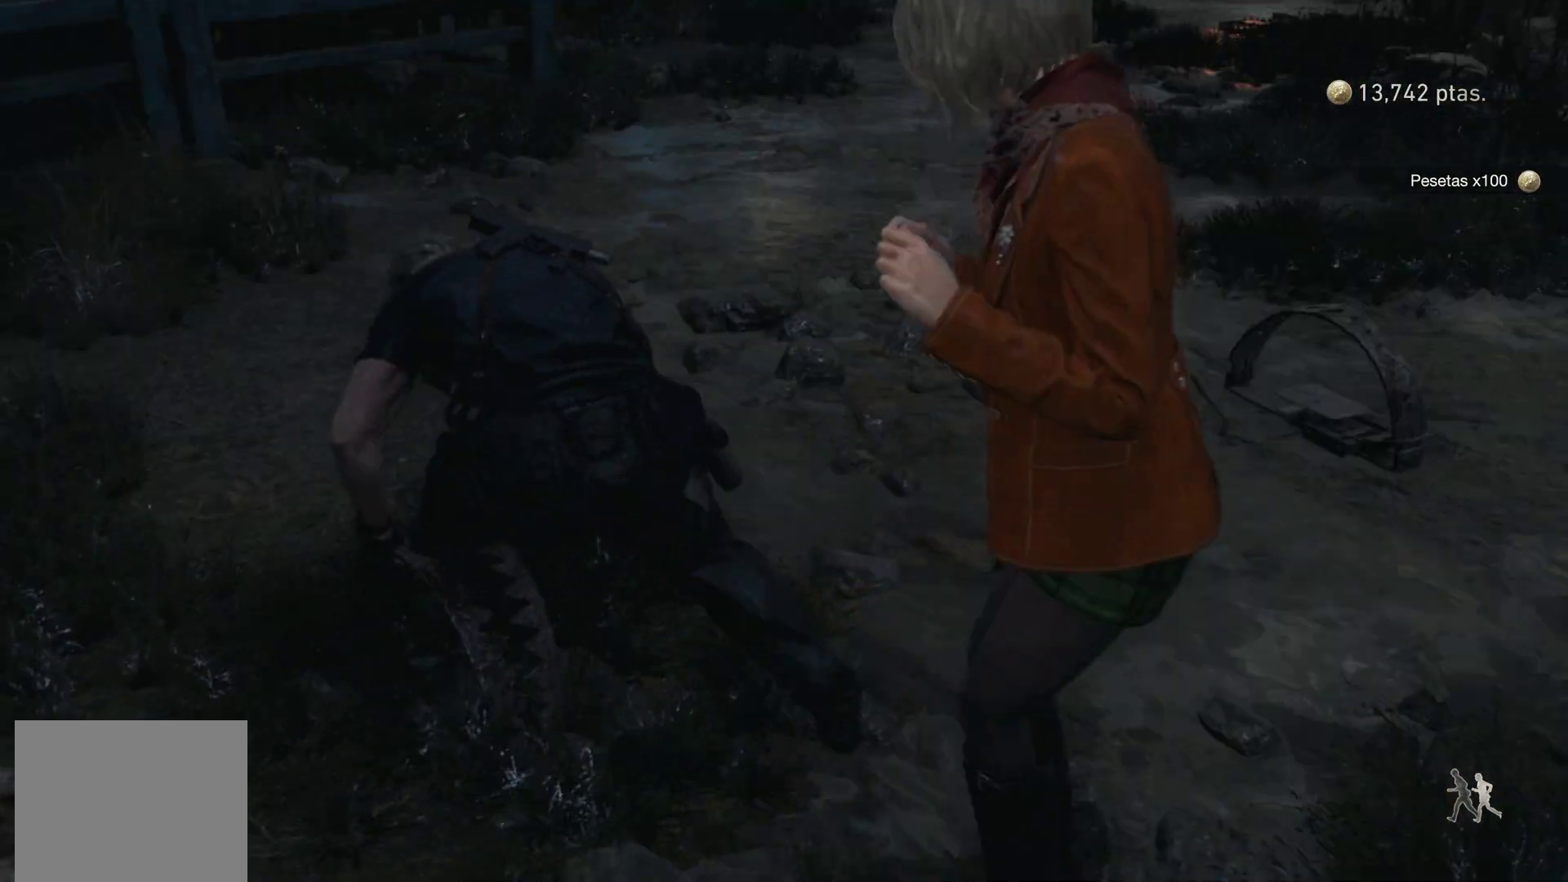
{"buttons": [], "left_stick": "center", "right_stick": "center", "events": [[17, "right_stick", "center"], [150, "left_stick", "center"]]}
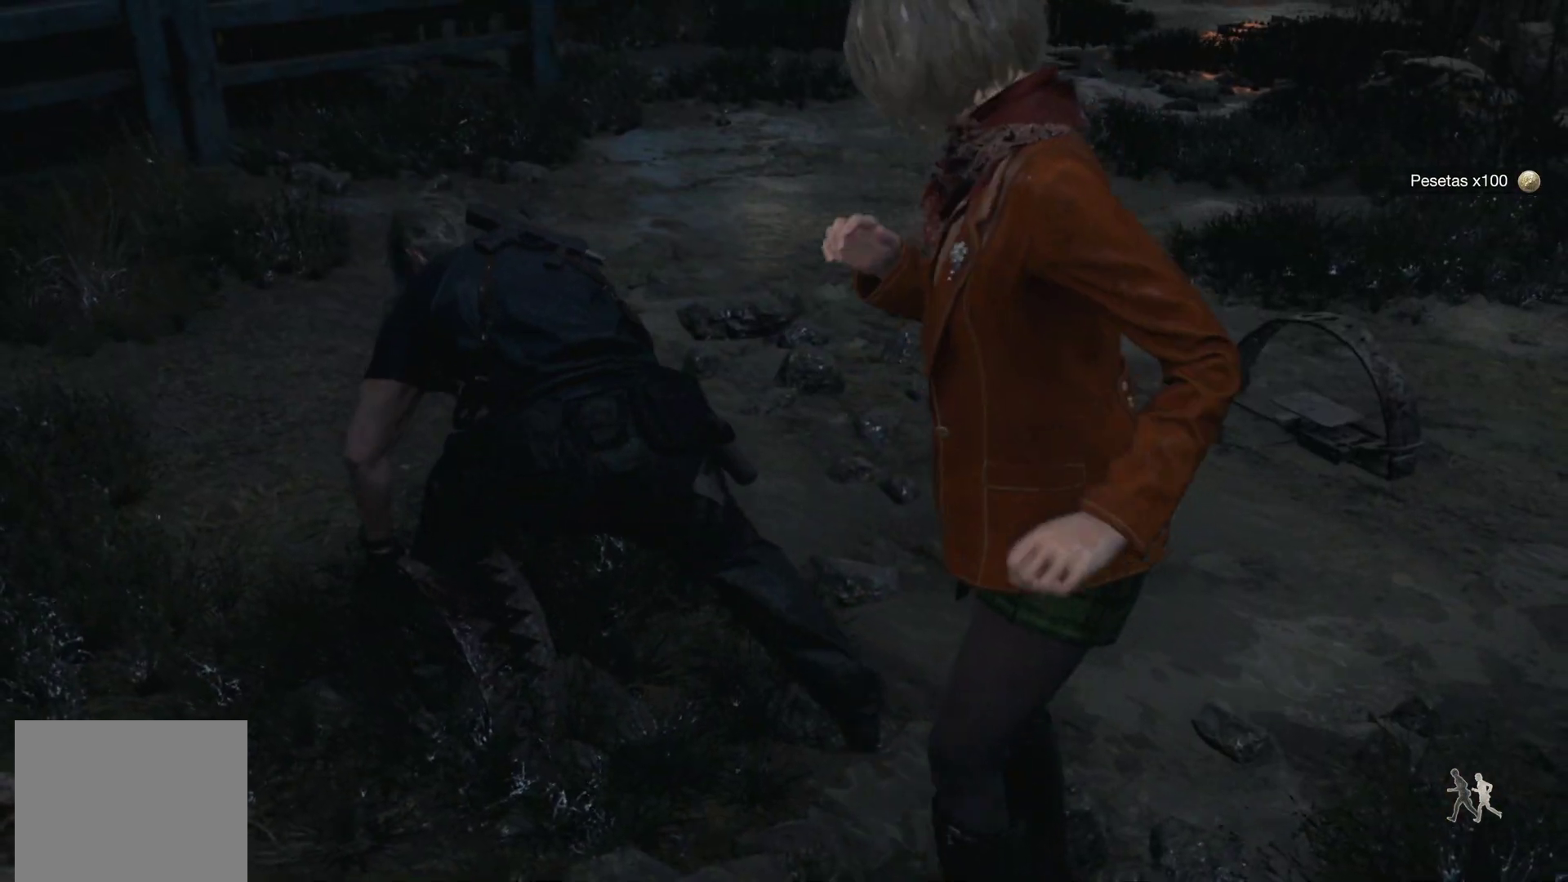
{"buttons": [], "left_stick": "center", "right_stick": "center", "events": []}
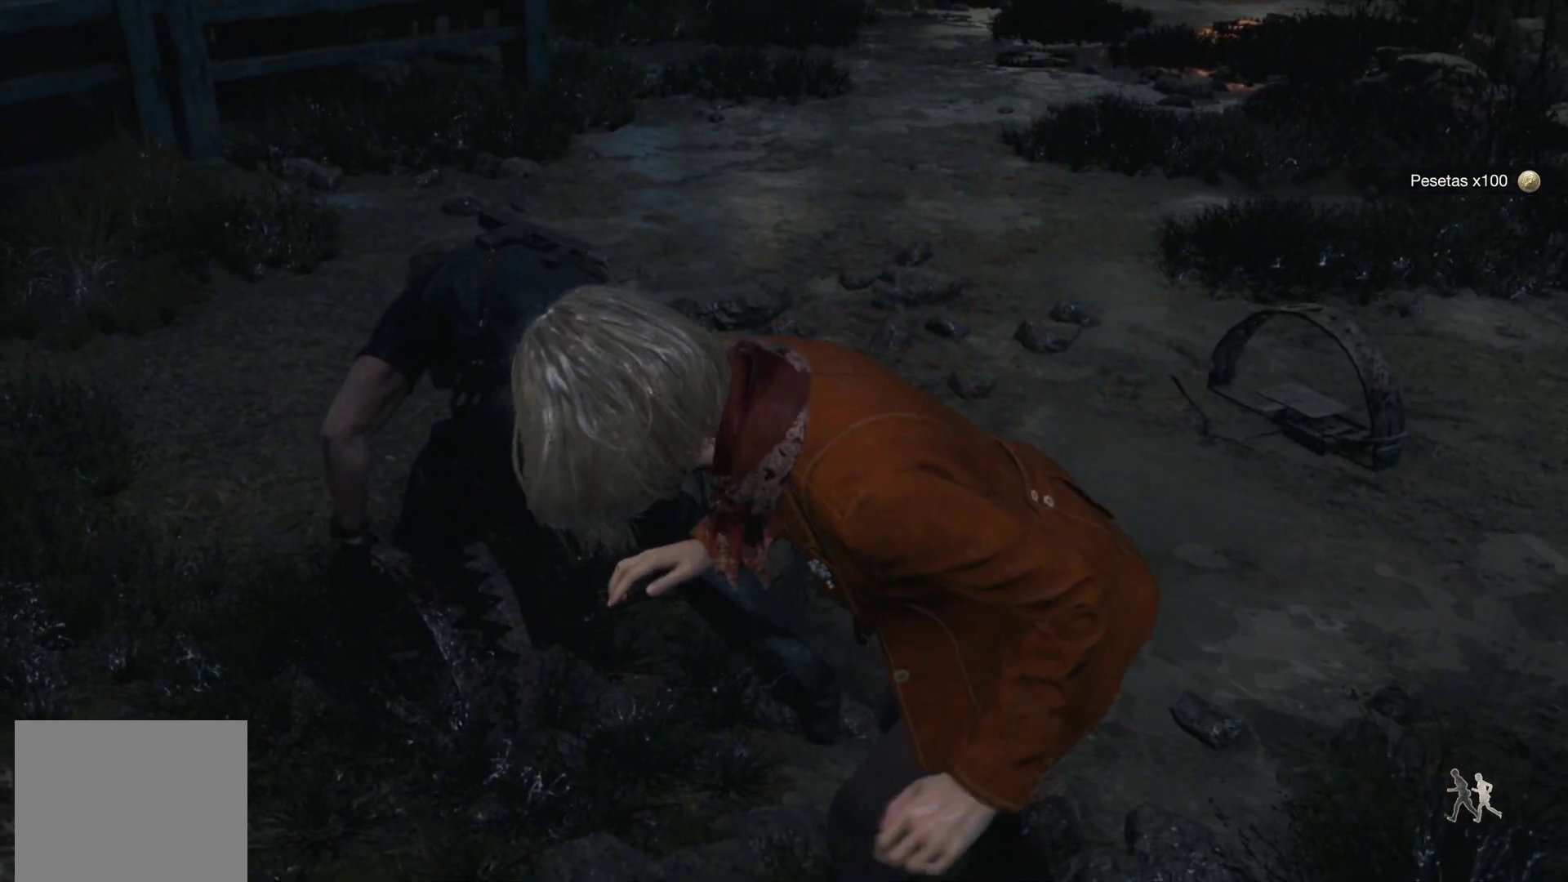
{"buttons": [], "left_stick": "center", "right_stick": "center", "events": []}
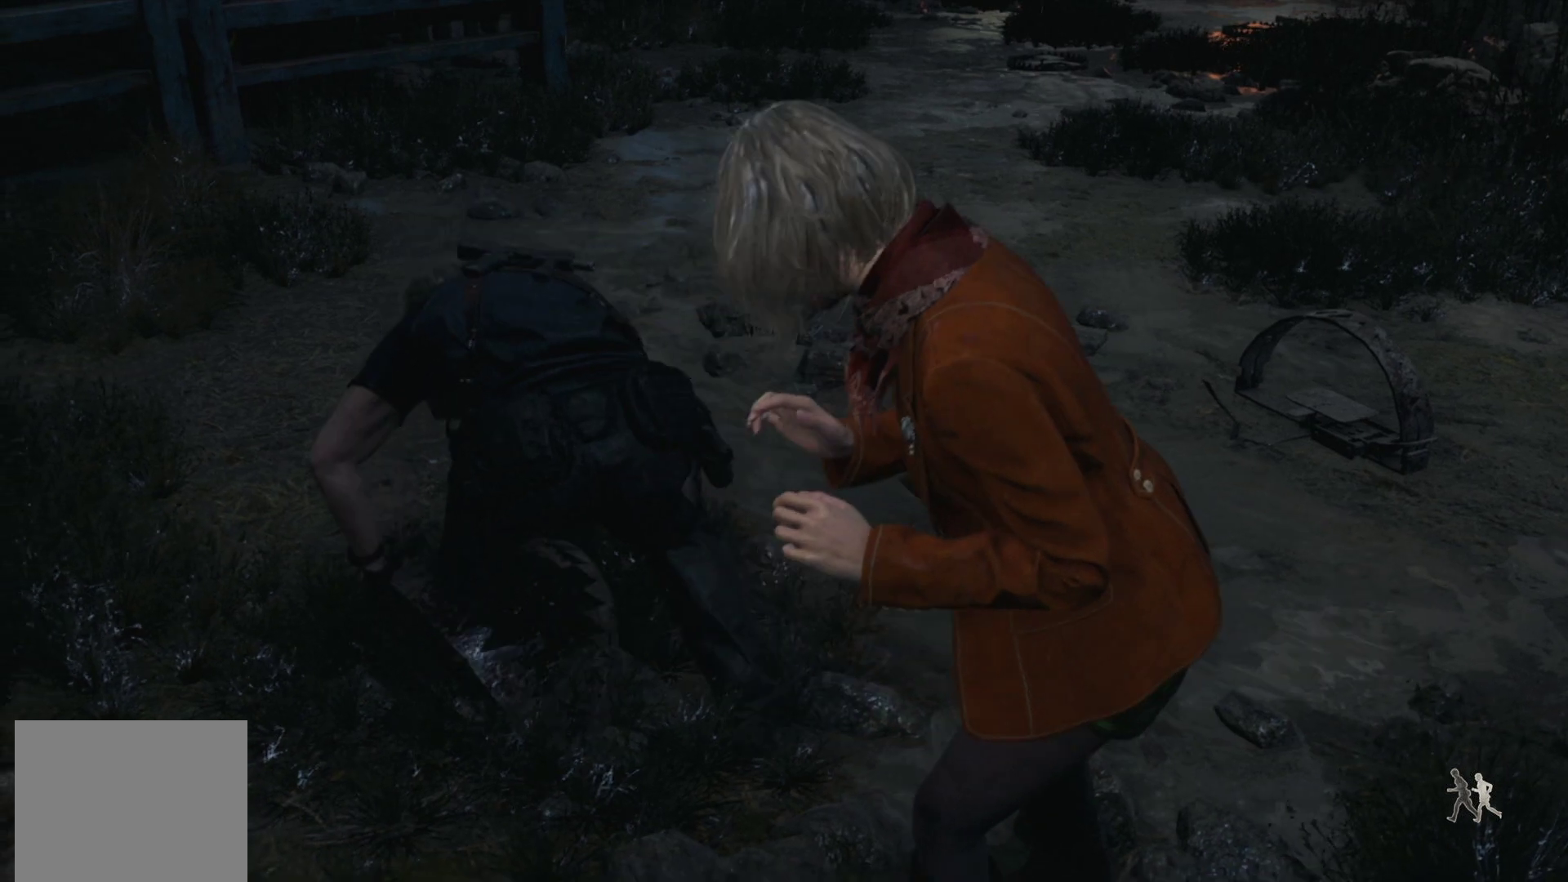
{"buttons": [], "left_stick": "center", "right_stick": "center", "events": []}
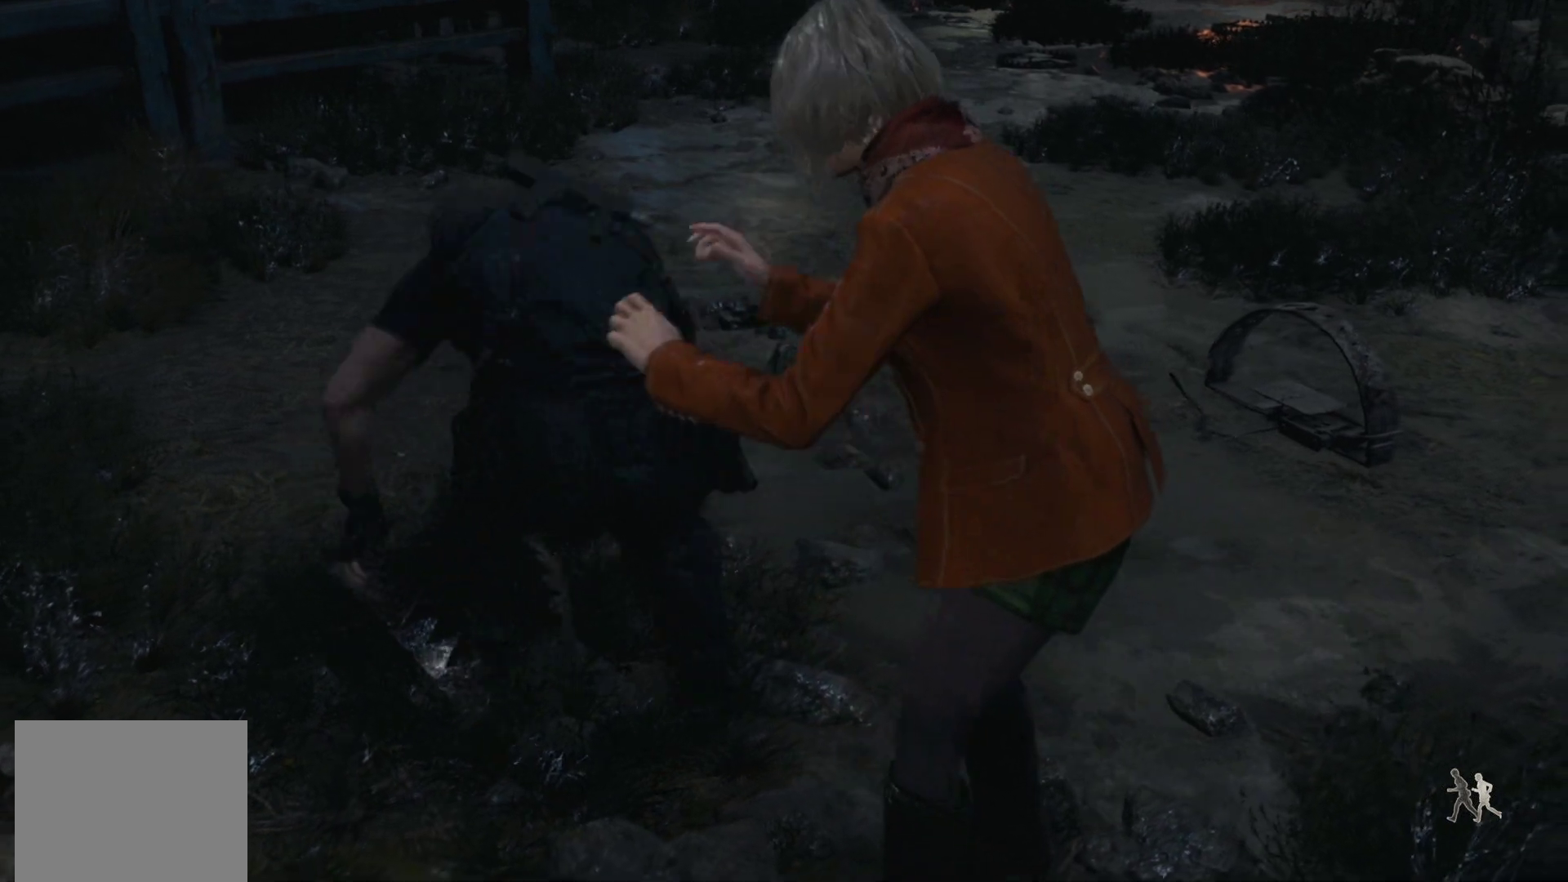
{"buttons": ["R1"], "left_stick": "up", "right_stick": "up", "events": [[100, "left_stick", "up"], [467, "R1", "down"], [500, "right_stick", "up"]]}
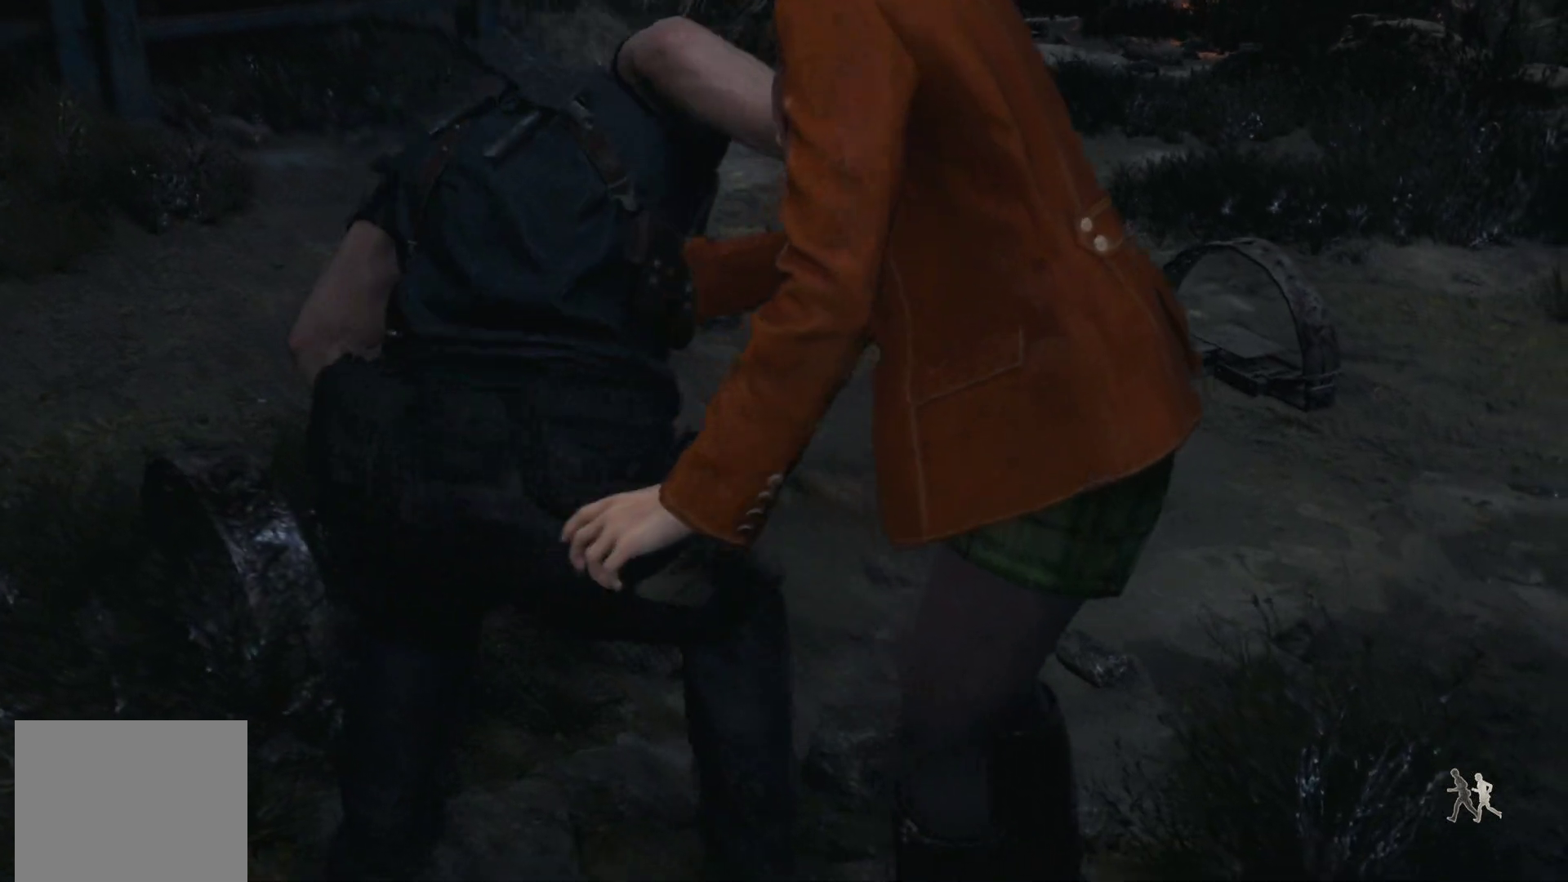
{"buttons": ["R1"], "left_stick": "up", "right_stick": "center", "events": [[217, "right_stick", "center"]]}
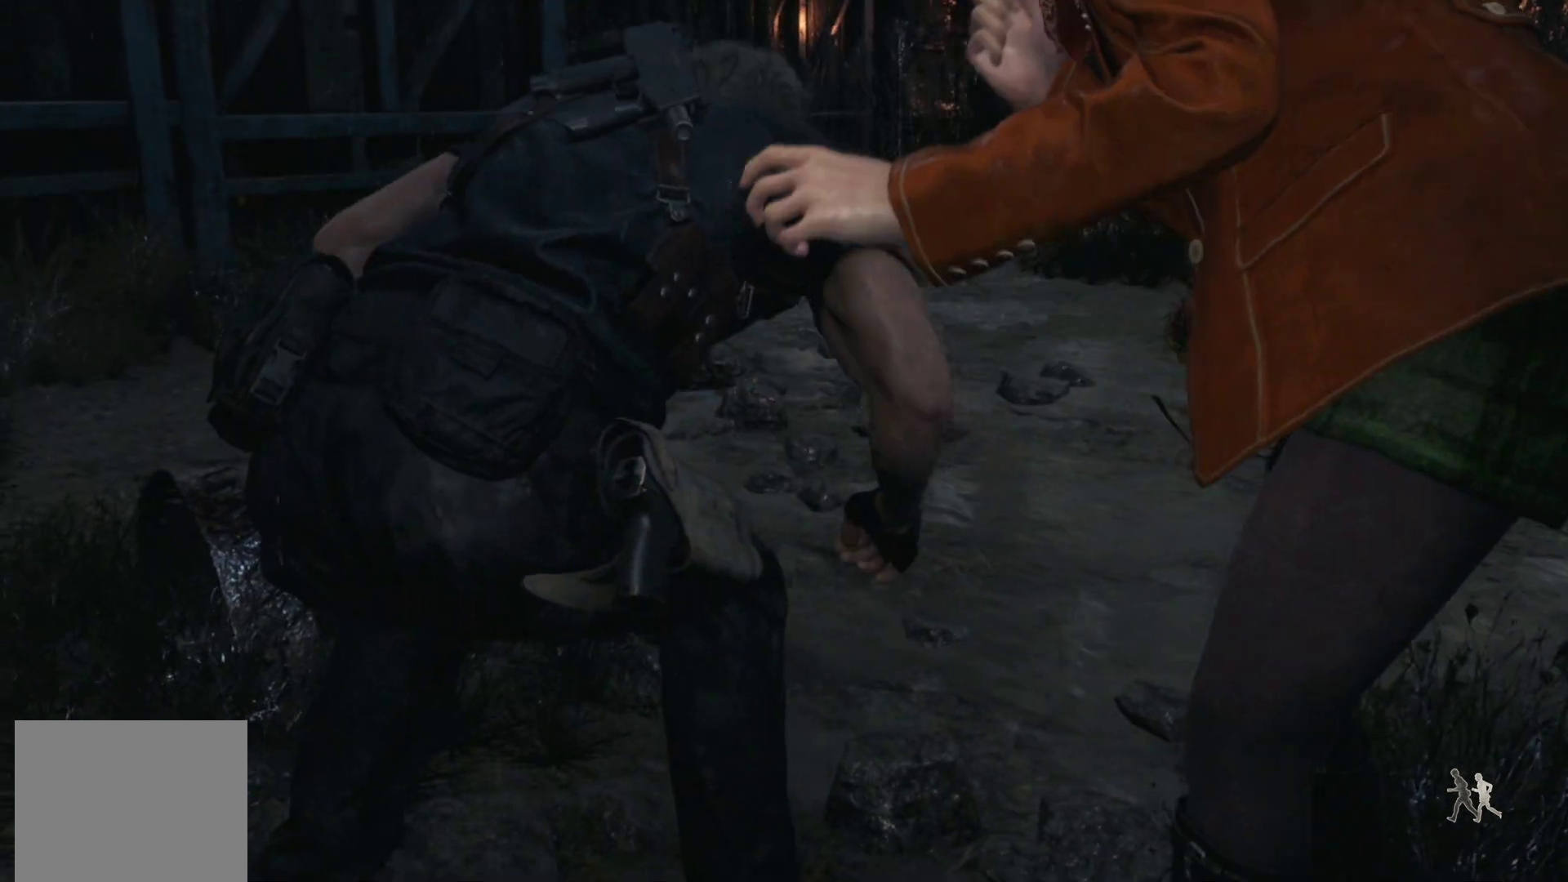
{"buttons": ["R1"], "left_stick": "up", "right_stick": "center", "events": []}
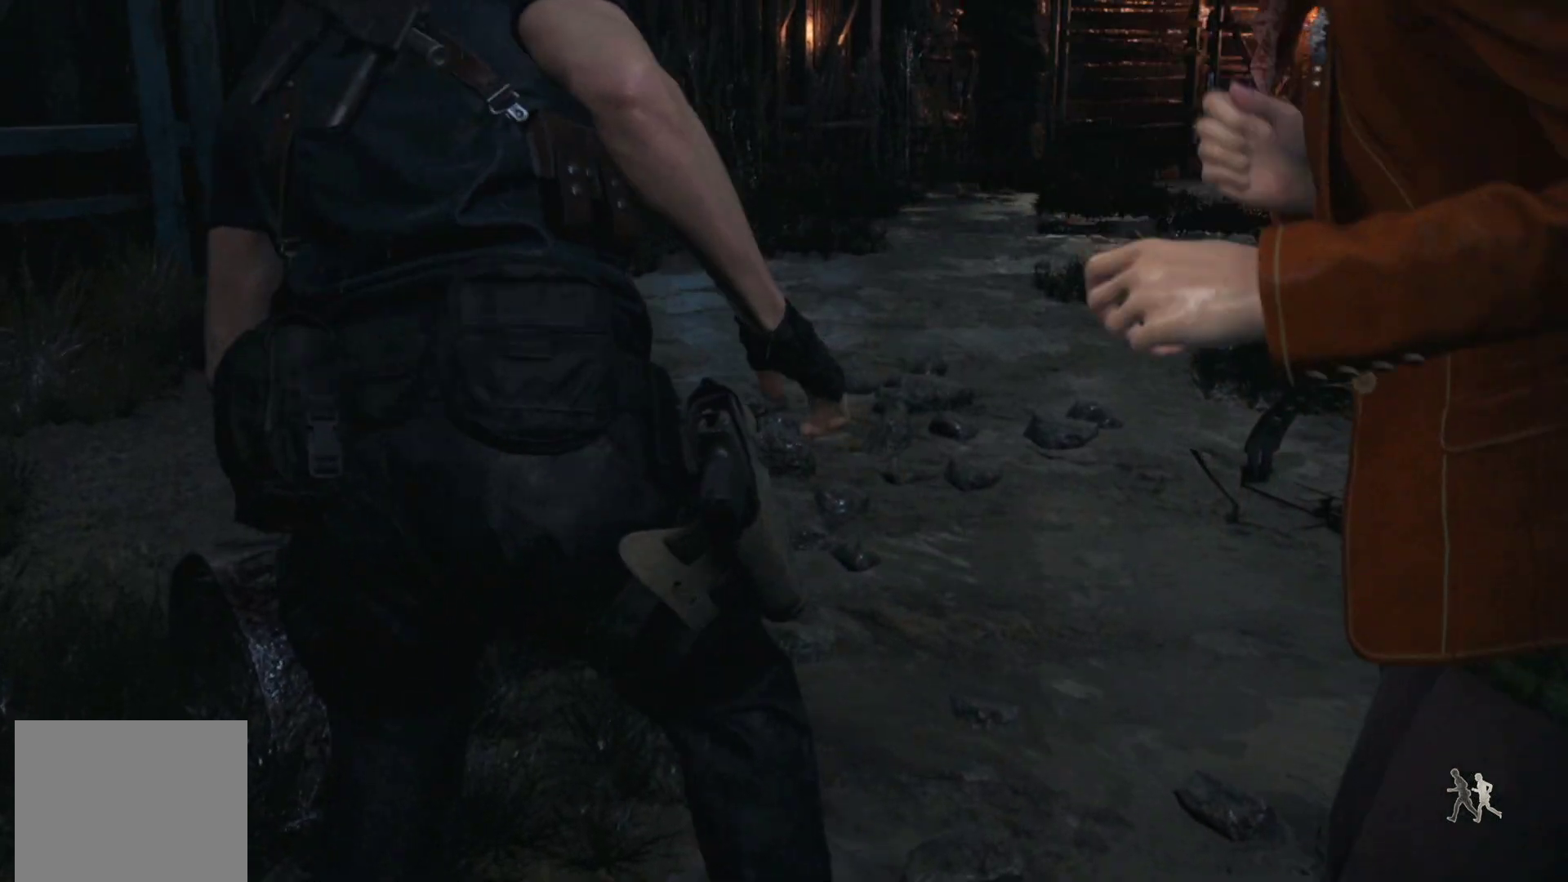
{"buttons": ["R1"], "left_stick": "up", "right_stick": "down", "events": [[83, "R1", "up"], [333, "right_stick", "down"], [450, "R1", "down"]]}
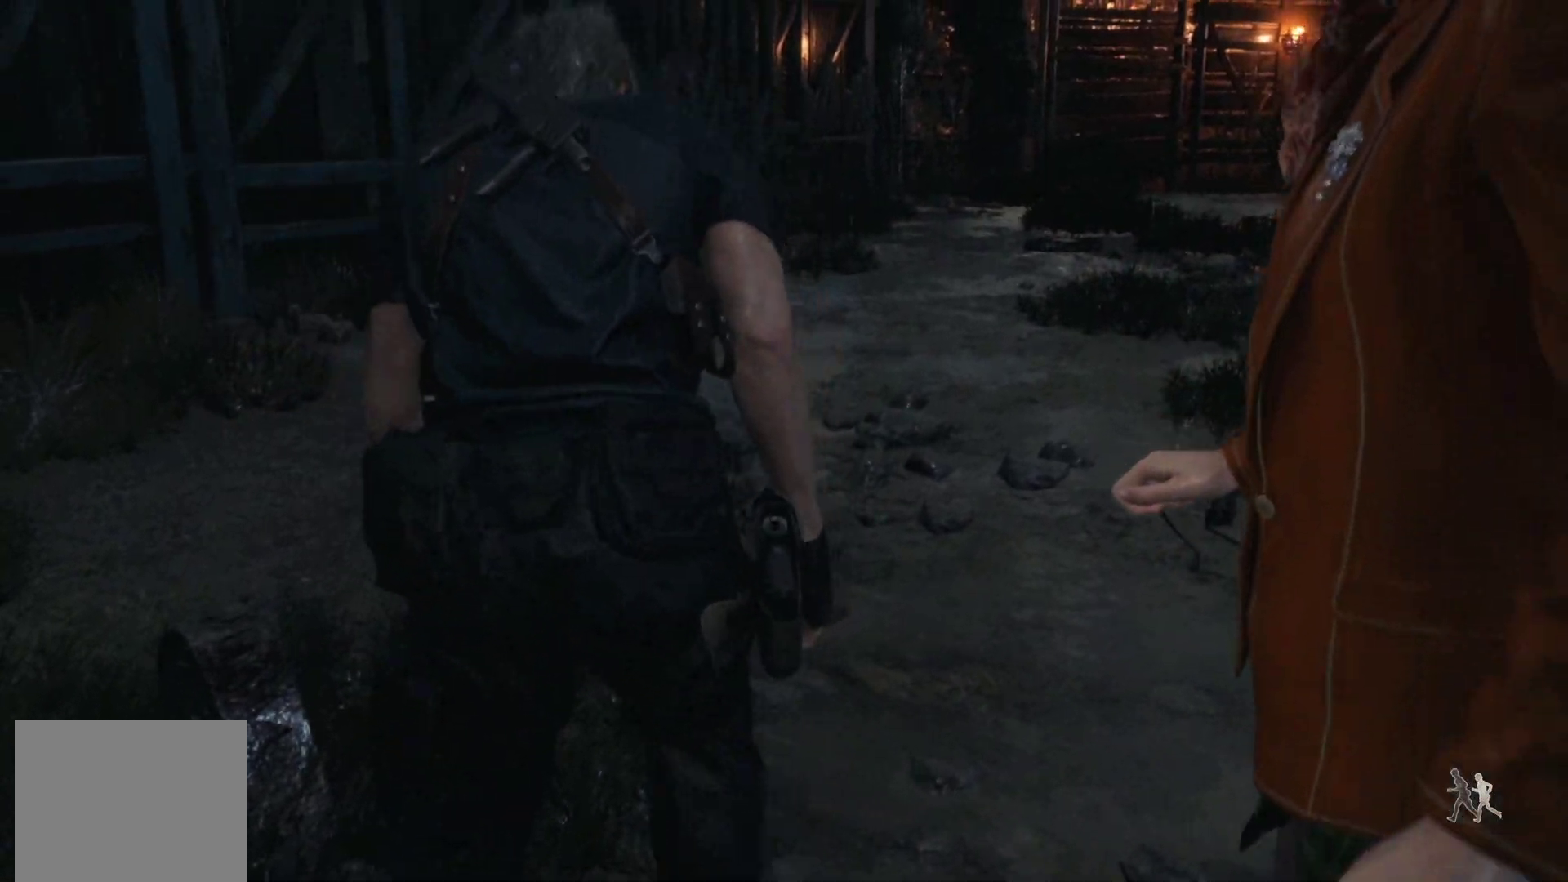
{"buttons": ["R1"], "left_stick": "up", "right_stick": "up-right", "events": [[33, "right_stick", "center"], [400, "right_stick", "up-right"]]}
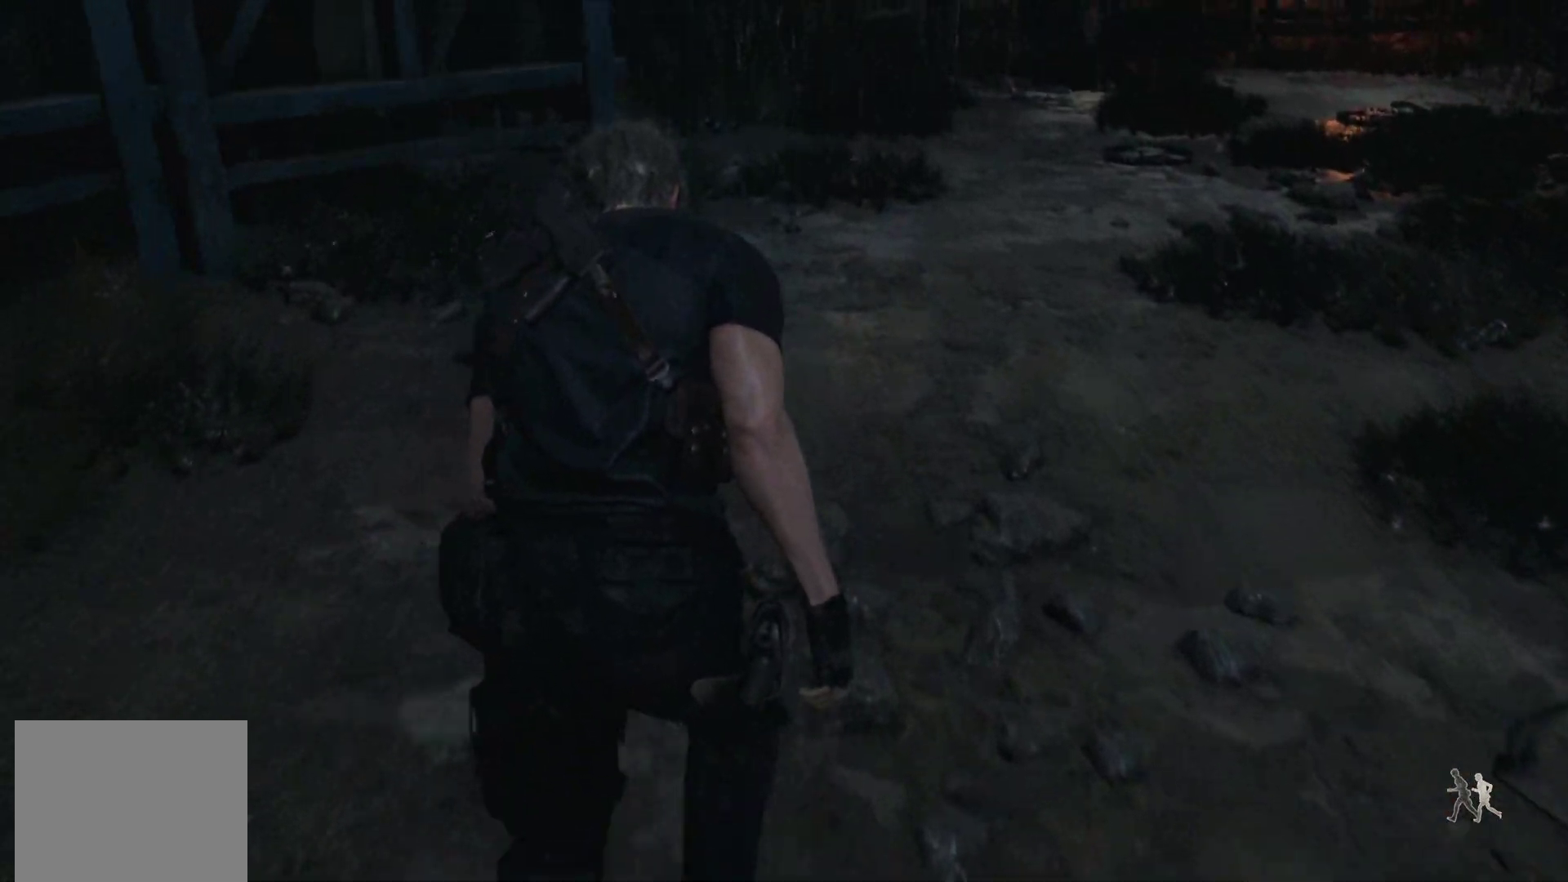
{"buttons": ["R1"], "left_stick": "up", "right_stick": "center", "events": [[100, "right_stick", "center"]]}
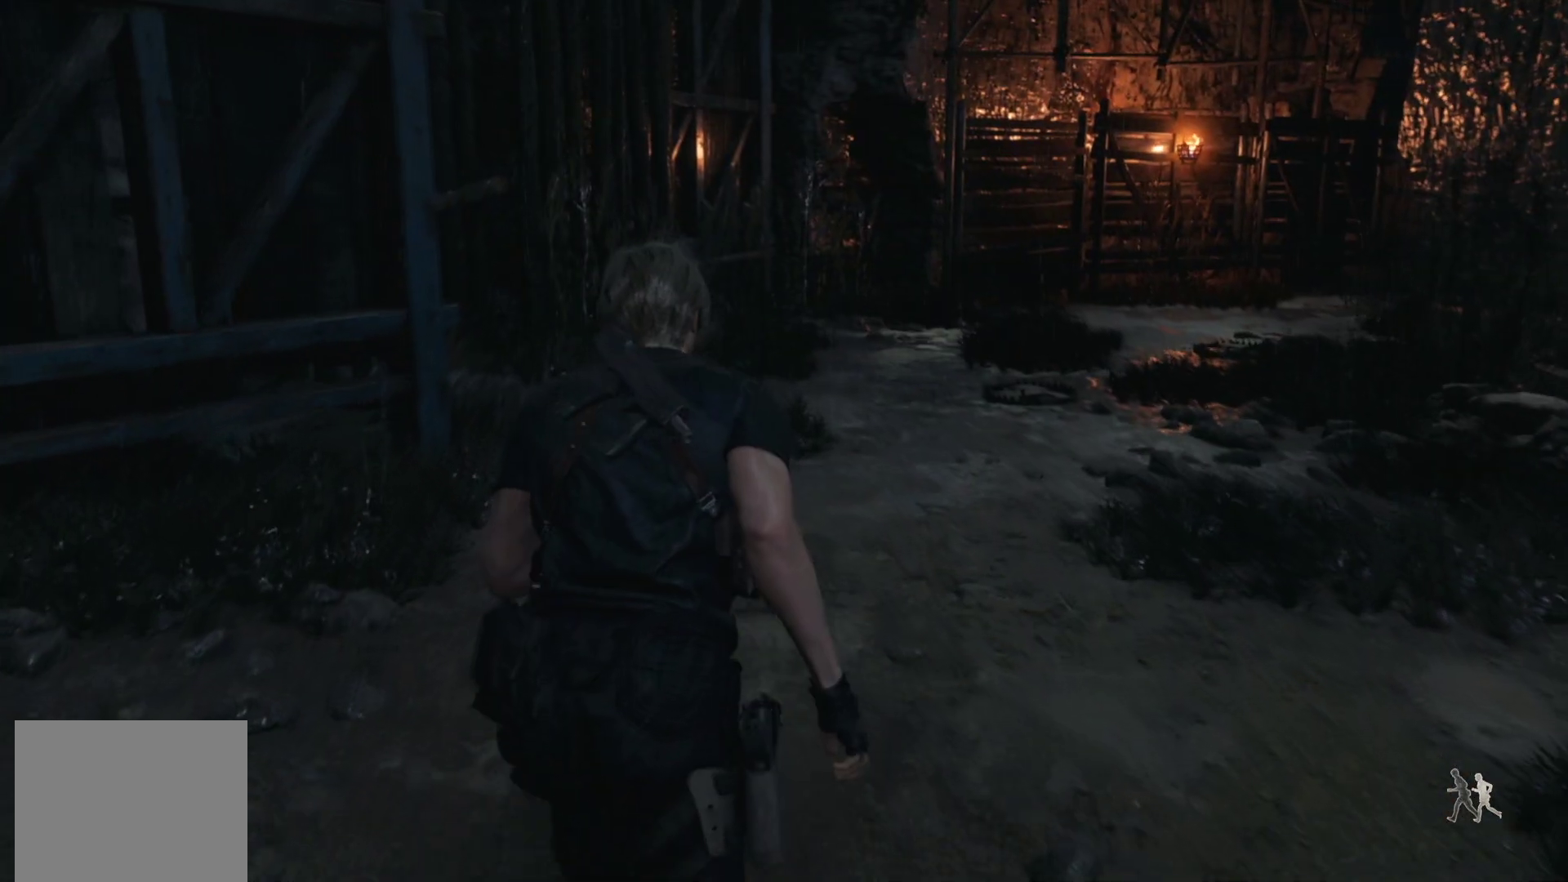
{"buttons": ["R1"], "left_stick": "up-right", "right_stick": "down-left", "events": [[300, "right_stick", "down-left"], [433, "left_stick", "up-right"]]}
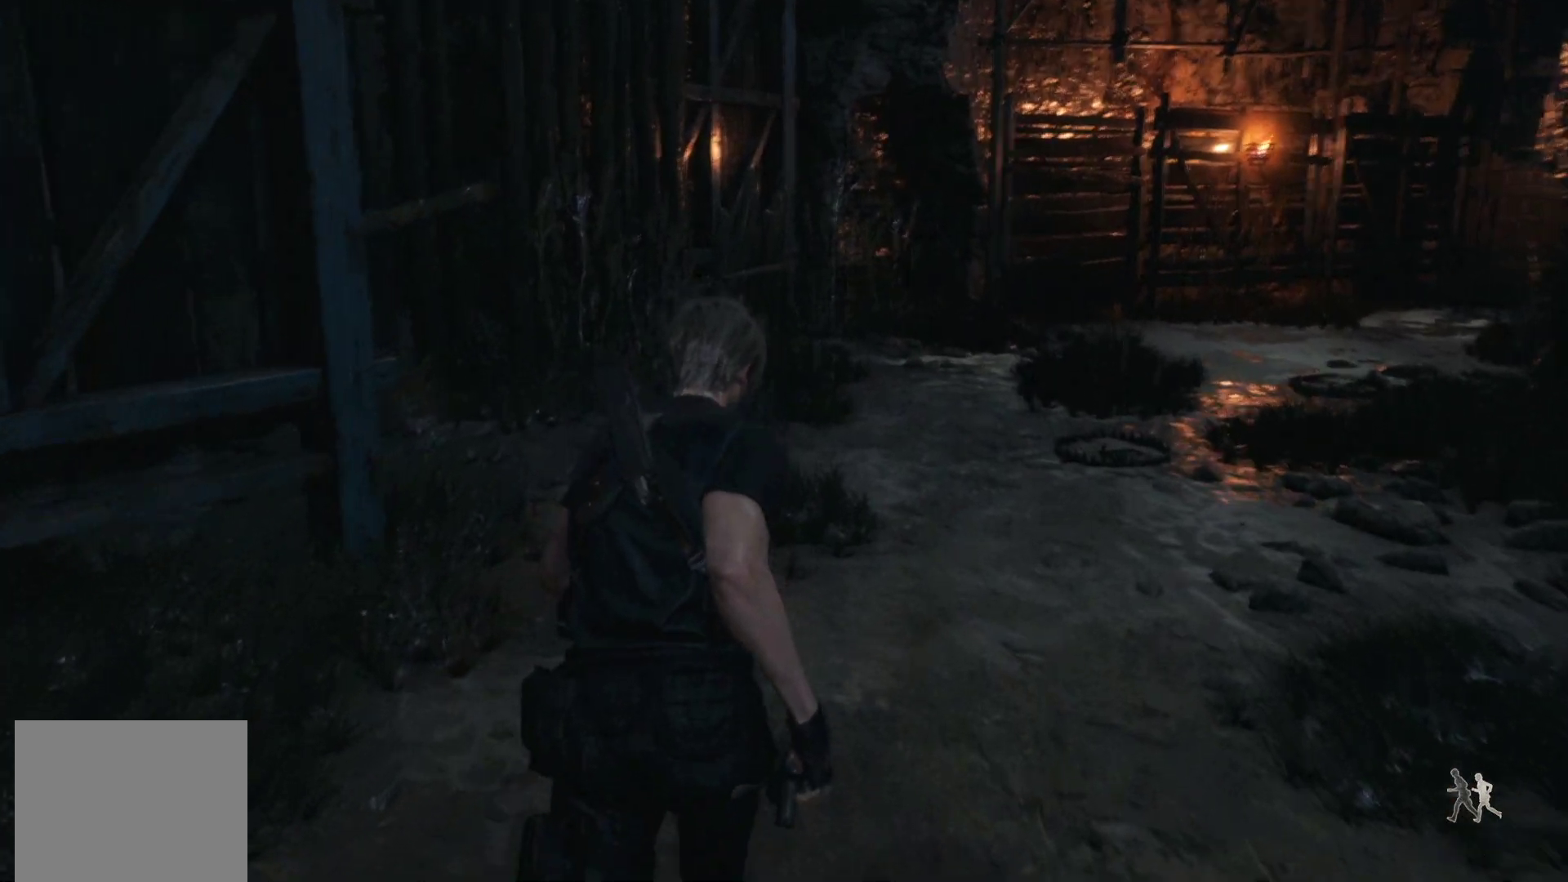
{"buttons": ["R1"], "left_stick": "up", "right_stick": "center", "events": [[283, "right_stick", "left"], [383, "right_stick", "center"], [433, "left_stick", "up"]]}
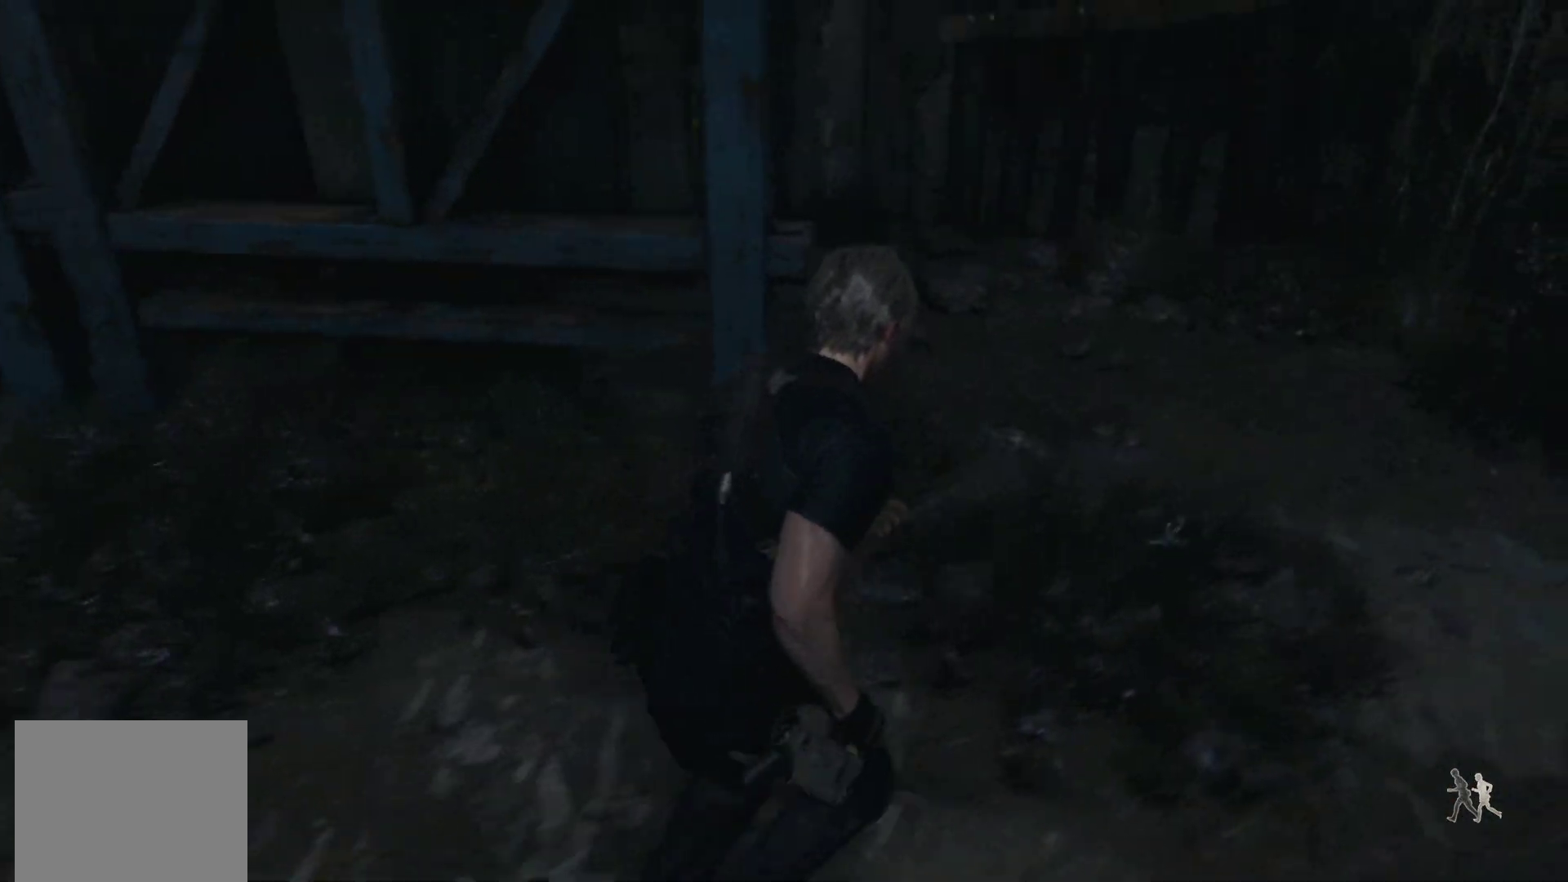
{"buttons": [], "left_stick": "up", "right_stick": "center", "events": [[50, "right_stick", "left"], [450, "R1", "up"], [450, "right_stick", "center"]]}
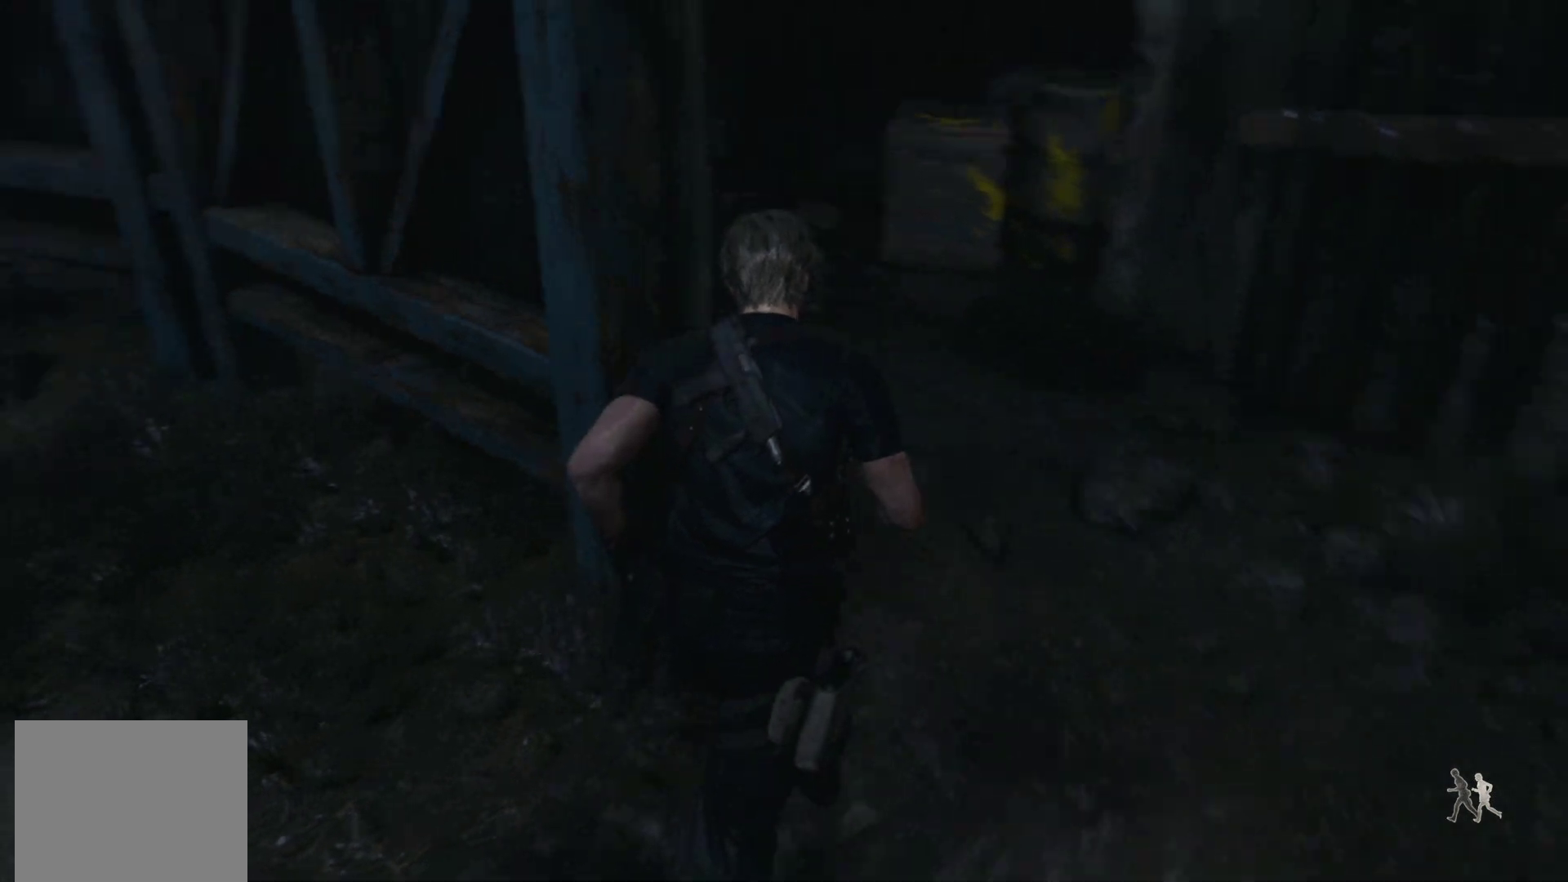
{"buttons": [], "left_stick": "up", "right_stick": "right", "events": [[317, "right_stick", "right"]]}
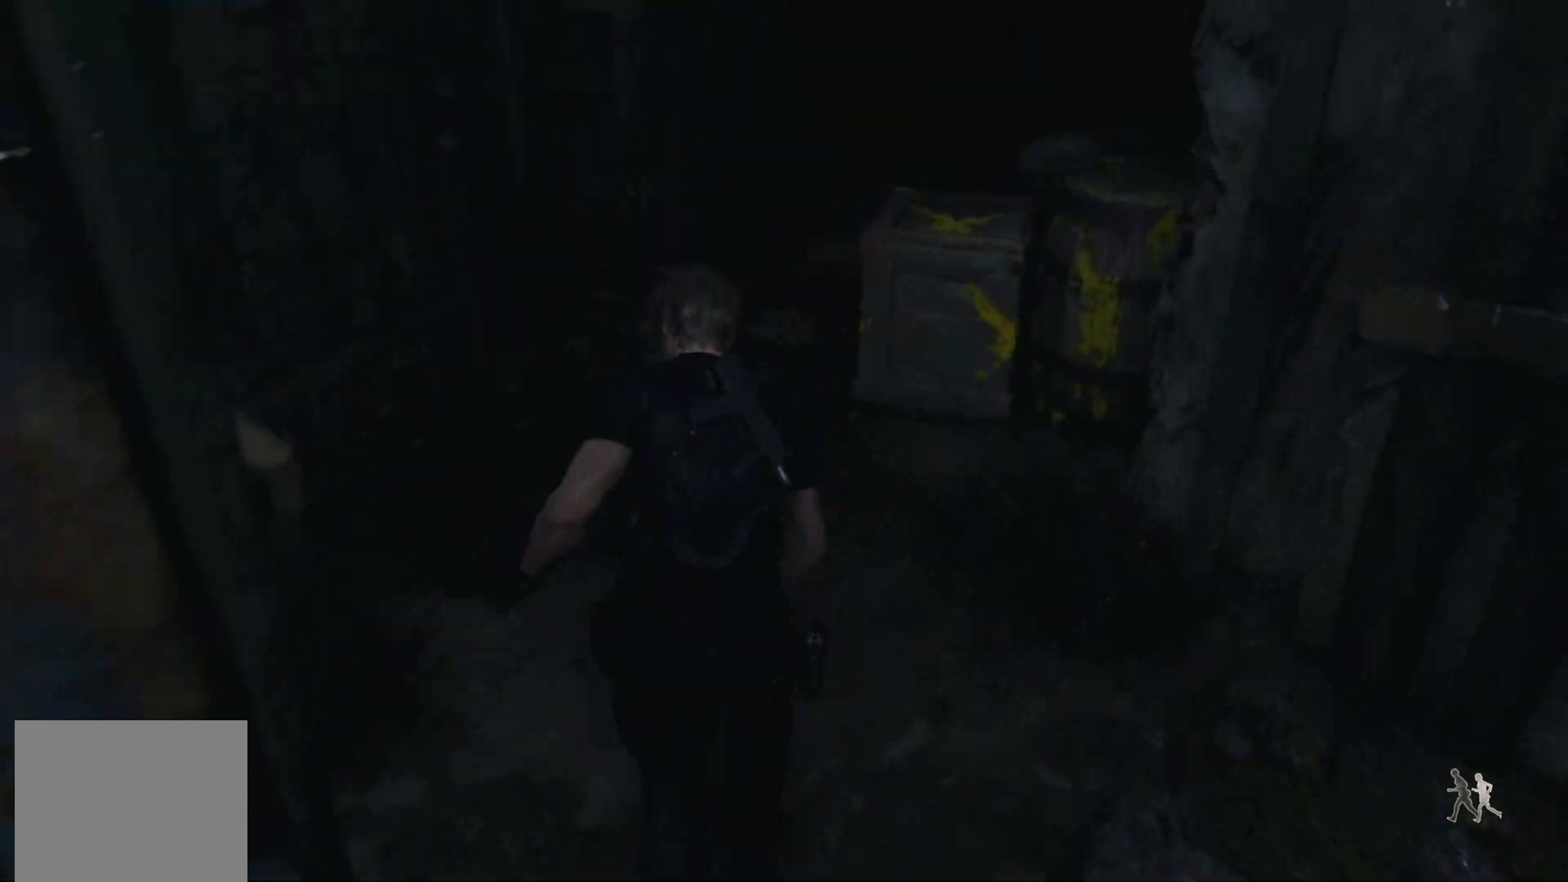
{"buttons": [], "left_stick": "up-right", "right_stick": "right", "events": [[83, "right_stick", "center"], [117, "R2", "down"], [267, "R2", "up"], [350, "left_stick", "up-right"], [483, "right_stick", "right"]]}
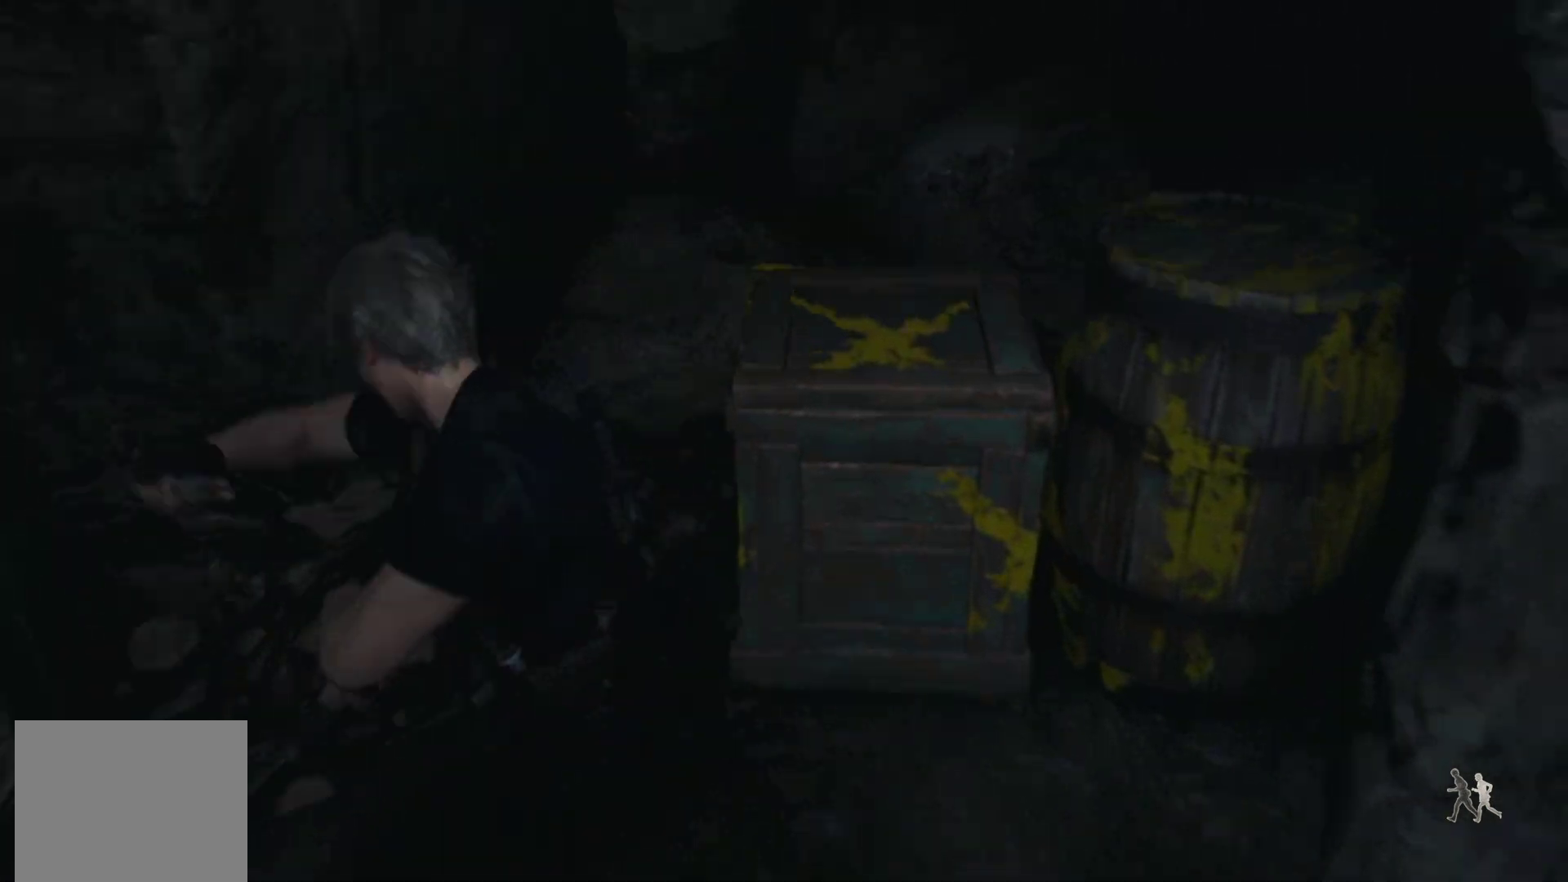
{"buttons": ["CROSS"], "left_stick": "up-right", "right_stick": "center", "events": [[433, "right_stick", "center"], [500, "CROSS", "down"]]}
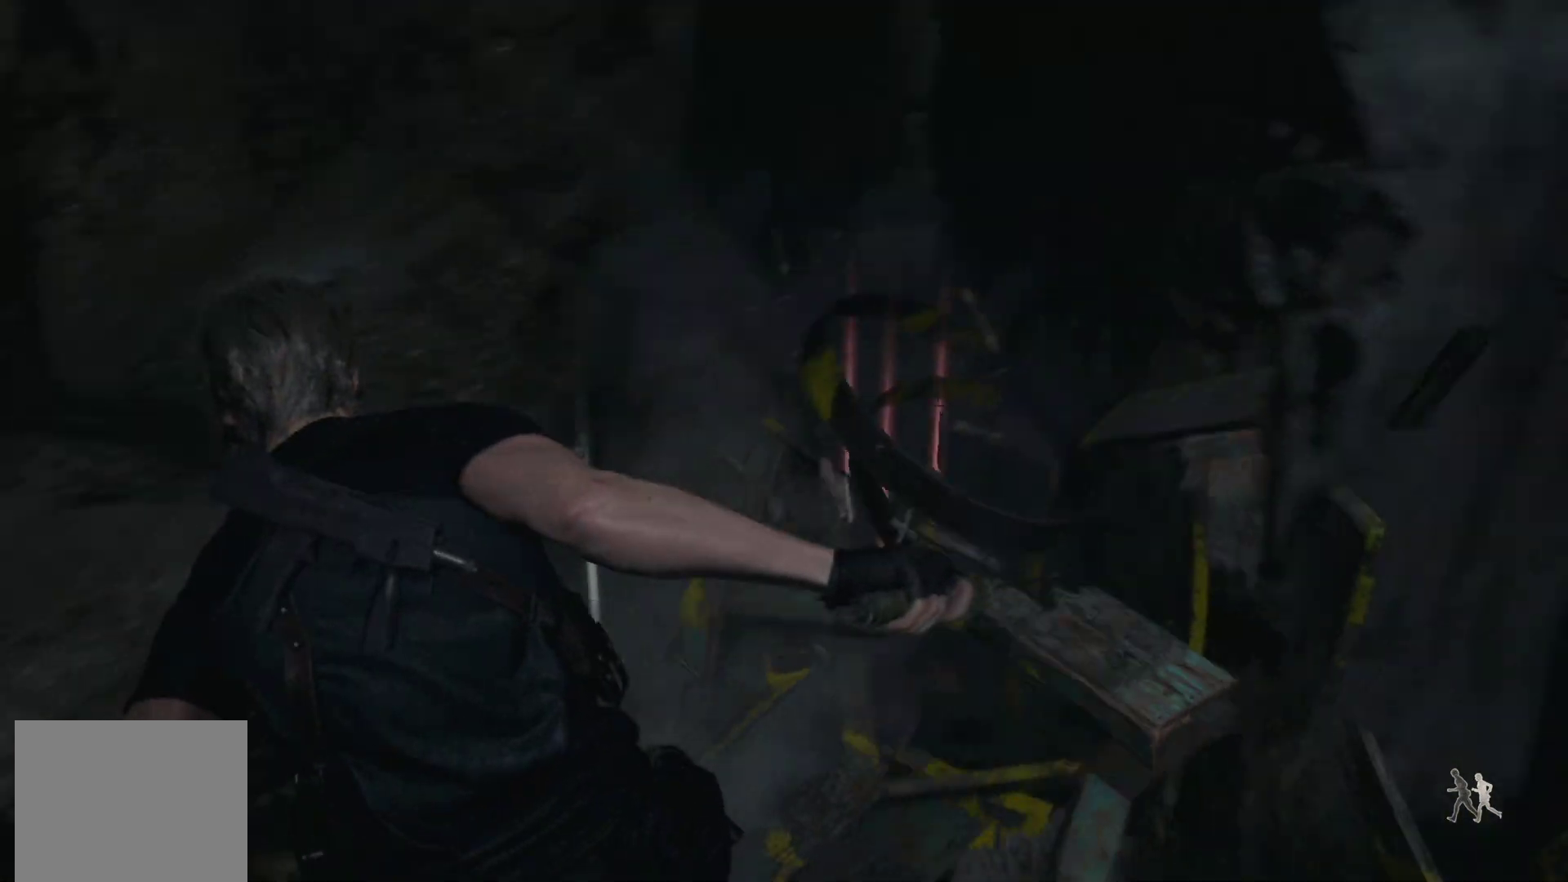
{"buttons": ["CROSS"], "left_stick": "center", "right_stick": "center", "events": [[67, "CROSS", "up"], [167, "CROSS", "down"], [217, "CROSS", "up"], [300, "CROSS", "down"], [317, "left_stick", "center"], [383, "CROSS", "up"], [450, "CROSS", "down"]]}
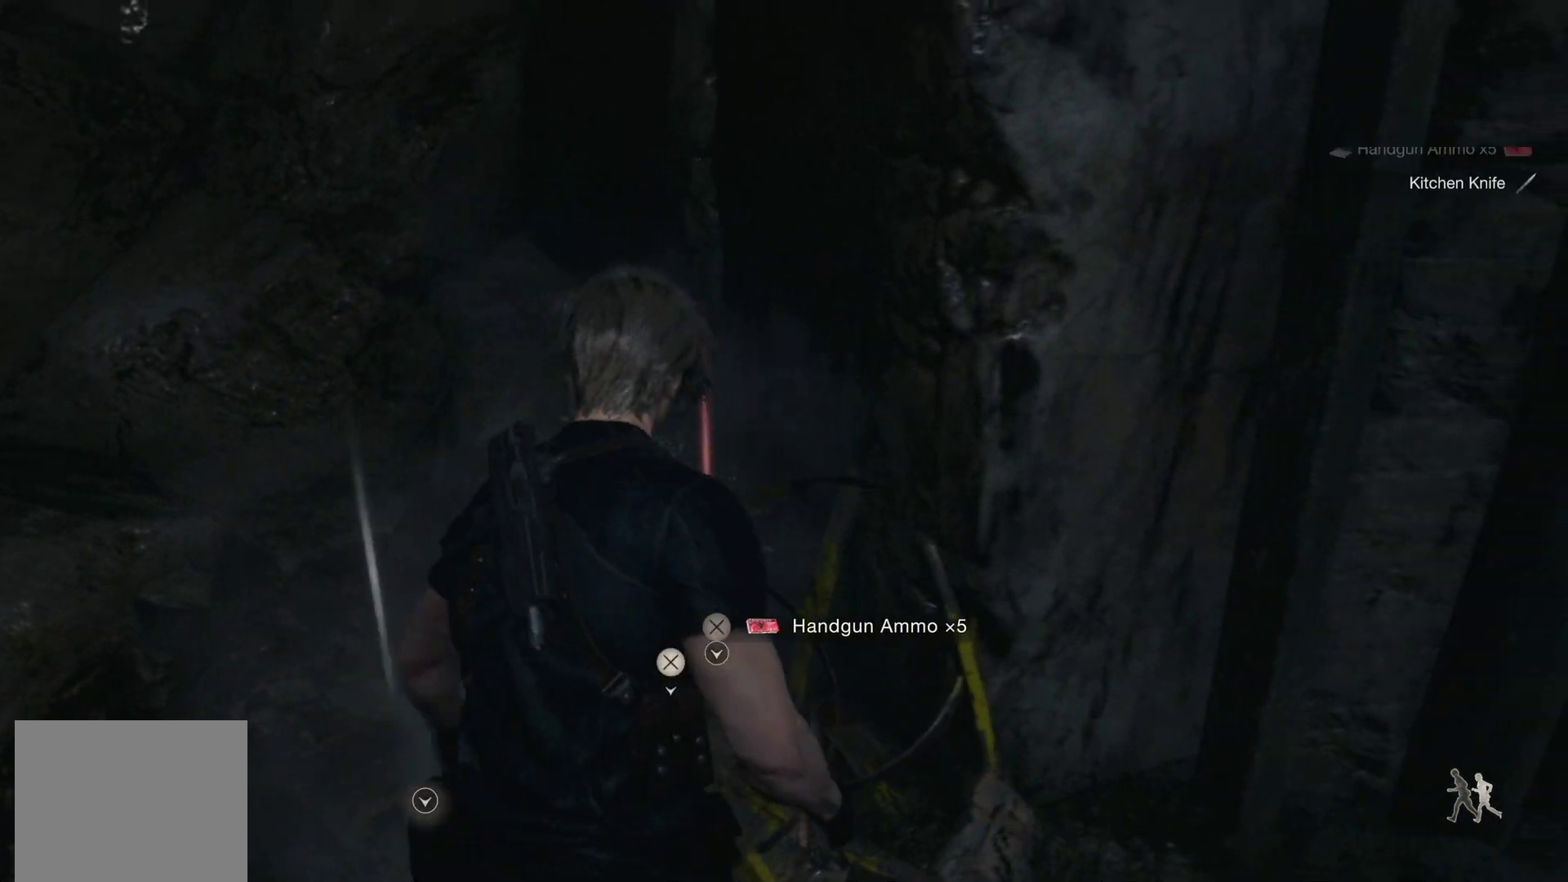
{"buttons": [], "left_stick": "center", "right_stick": "center", "events": [[17, "CROSS", "up"], [100, "CROSS", "down"], [167, "CROSS", "up"], [250, "CROSS", "down"], [317, "CROSS", "up"], [400, "CROSS", "down"], [467, "CROSS", "up"]]}
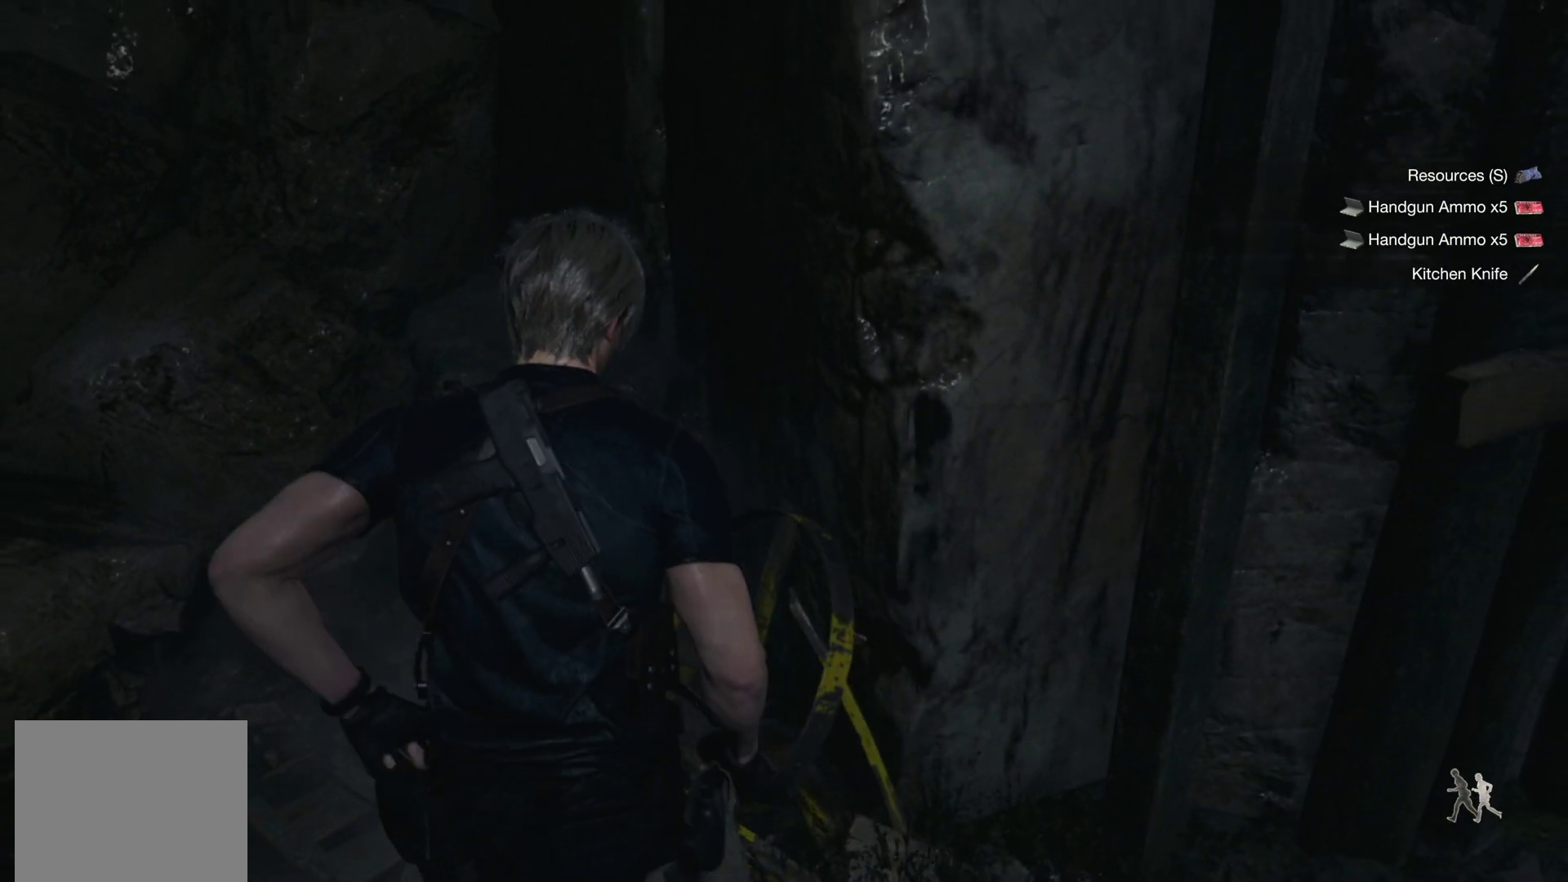
{"buttons": ["R1"], "left_stick": "right", "right_stick": "right", "events": [[50, "CROSS", "down"], [117, "CROSS", "up"], [183, "CROSS", "down"], [283, "CROSS", "up"], [283, "left_stick", "right"], [400, "right_stick", "right"], [483, "R1", "down"]]}
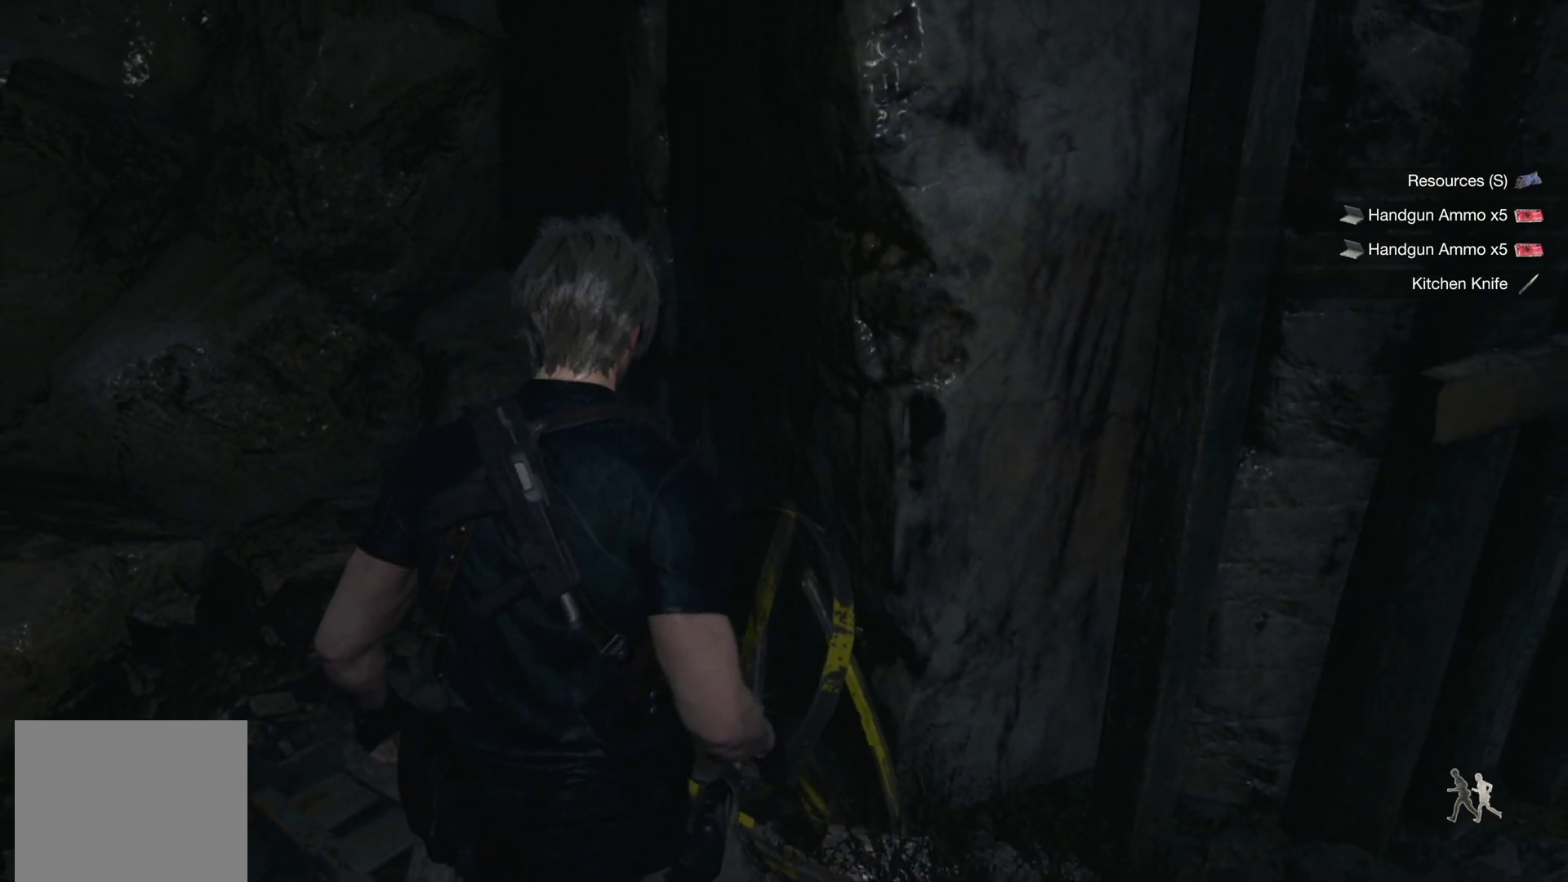
{"buttons": ["R1"], "left_stick": "up-right", "right_stick": "center", "events": [[267, "left_stick", "up-right"], [483, "right_stick", "center"]]}
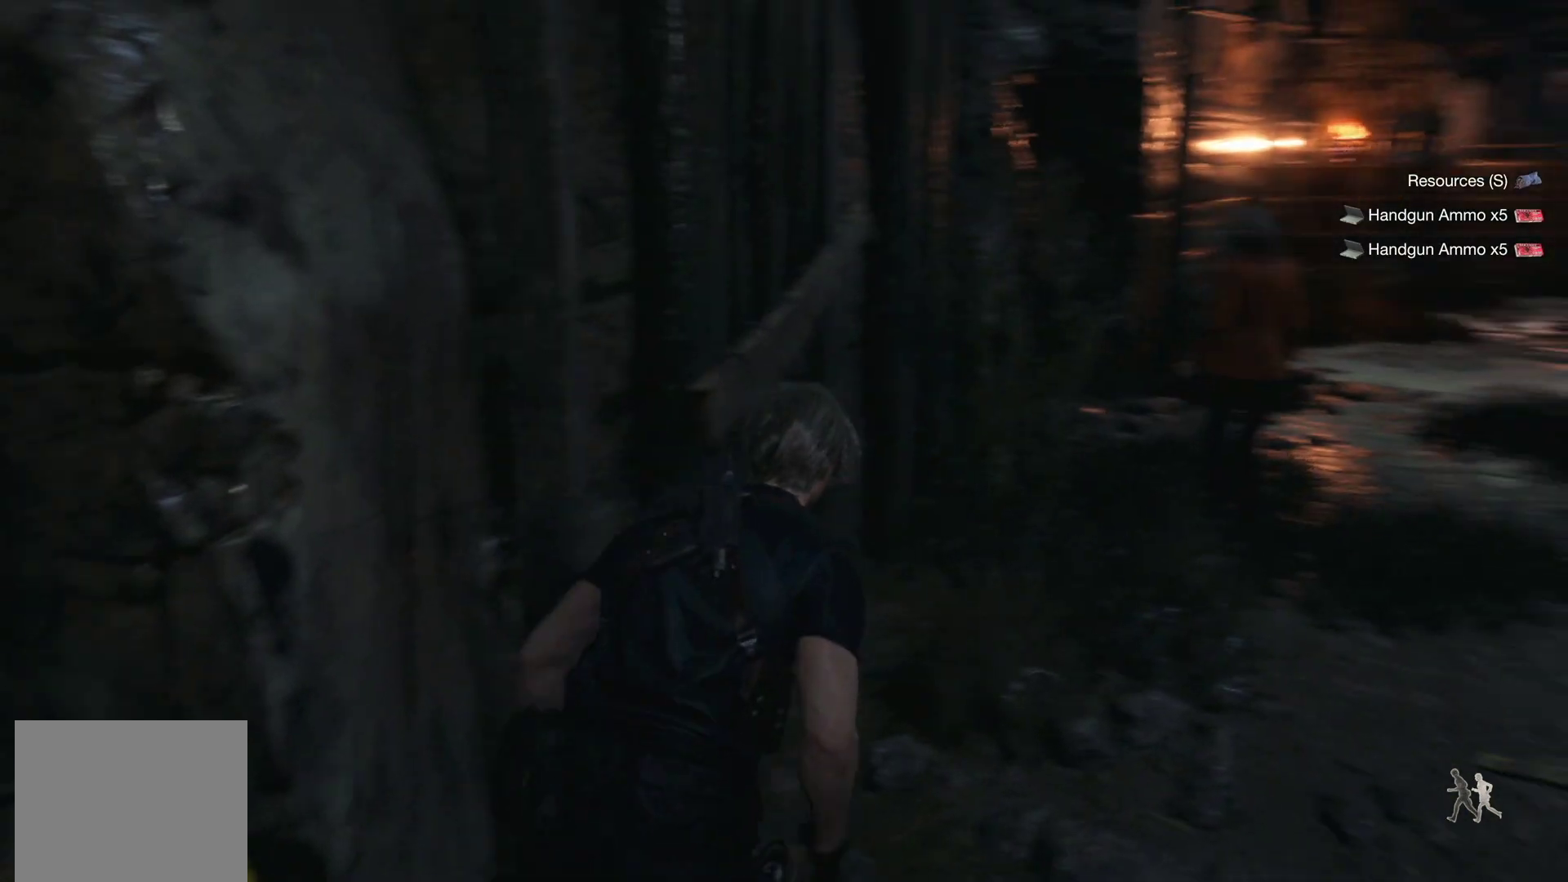
{"buttons": ["R1"], "left_stick": "up-right", "right_stick": "center", "events": [[83, "SQUARE", "down"], [167, "SQUARE", "up"]]}
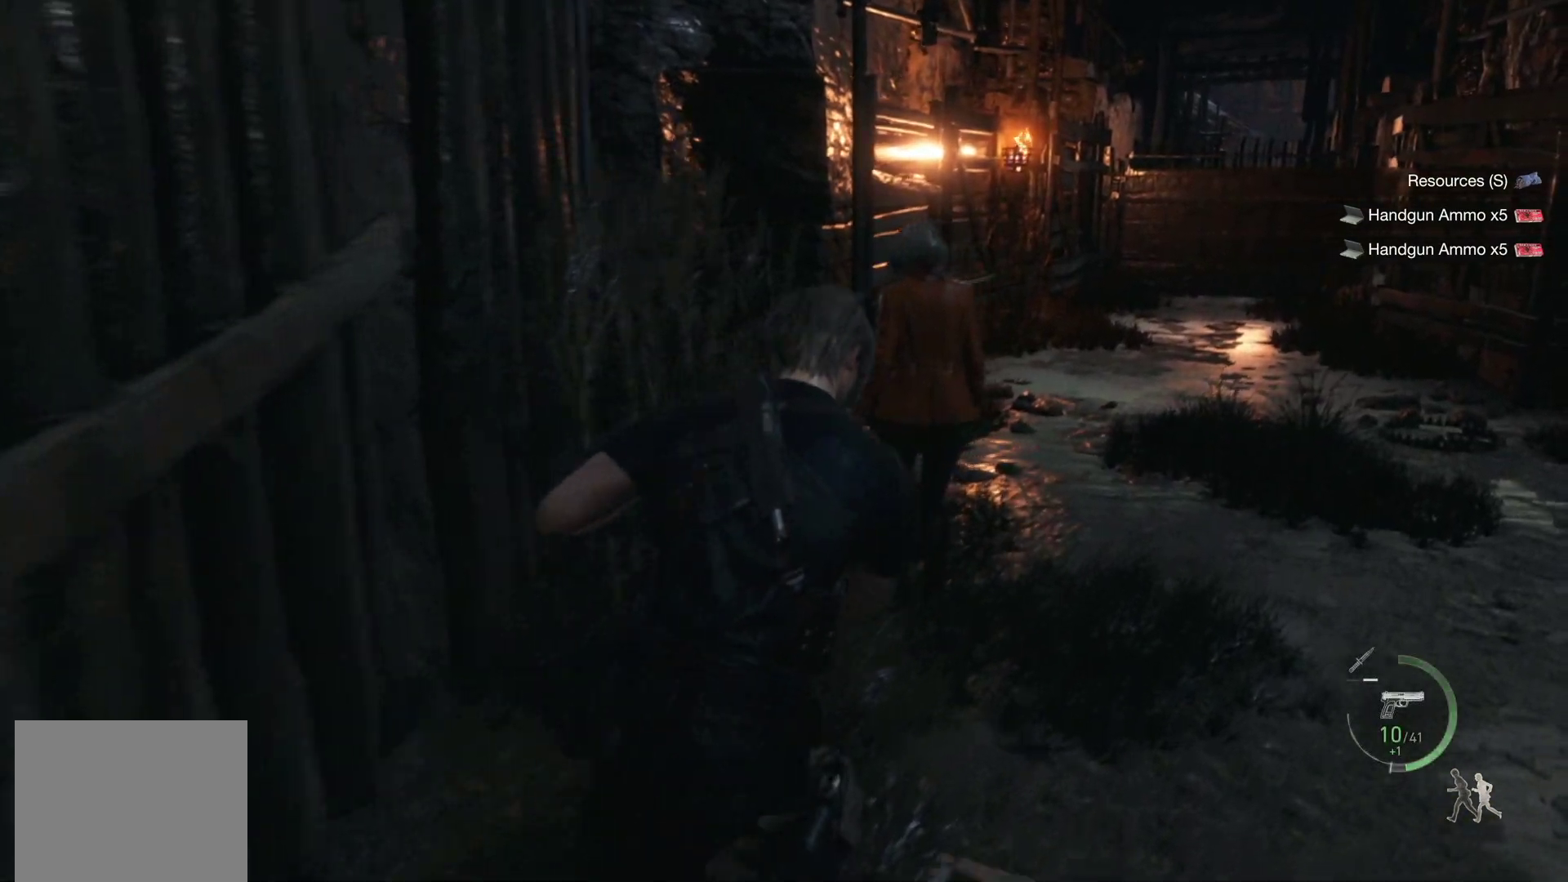
{"buttons": [], "left_stick": "center", "right_stick": "down-left", "events": [[250, "R1", "up"], [417, "right_stick", "down-left"], [433, "left_stick", "center"]]}
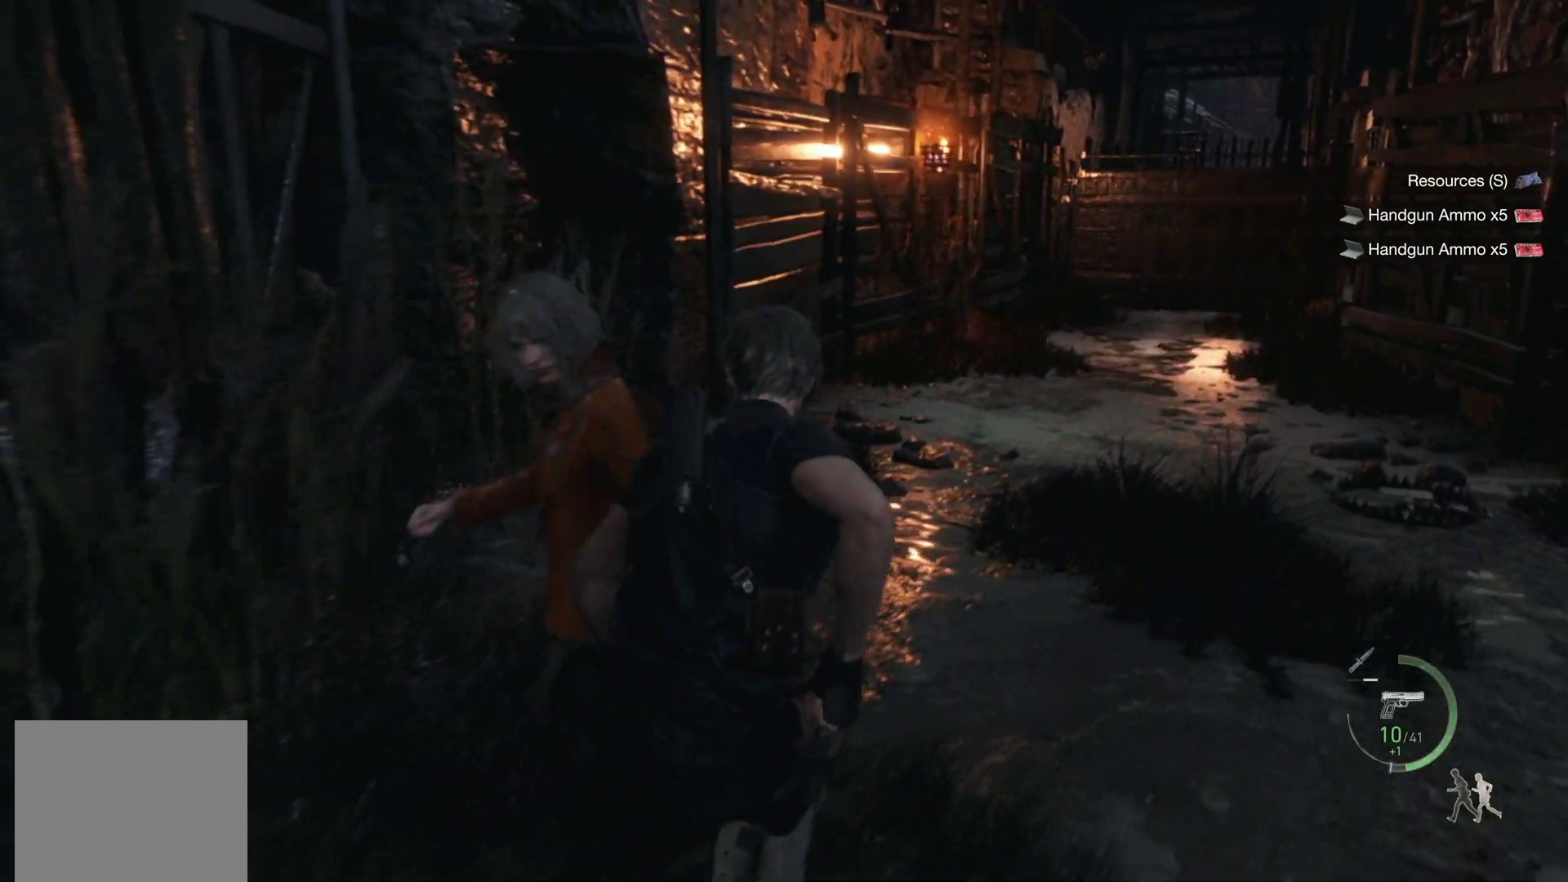
{"buttons": ["R1"], "left_stick": "up", "right_stick": "center", "events": [[167, "left_stick", "up"], [283, "right_stick", "center"], [333, "R1", "down"]]}